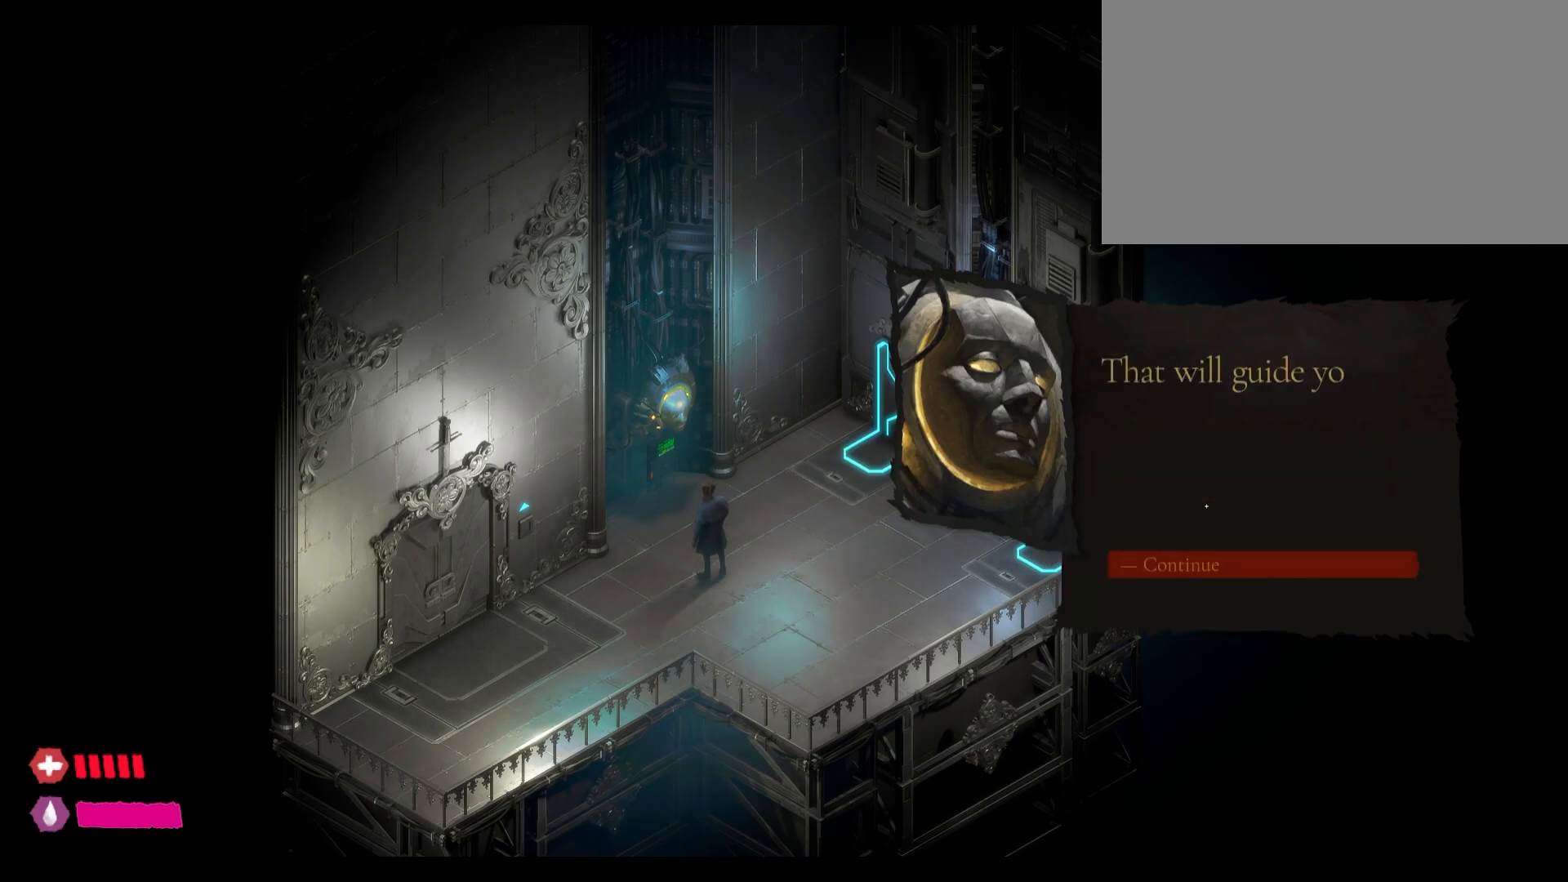
Gameplay with keyboard and mouse; each line is a JSON object with the keys and mouse buttons held at the frame after it. "events" lists presses ("down") and releases ("up") of "1", "2", "3", "4", "5", "a", "alt", "c", "caps_lock", "ctrl", "d", "e", "f", "g", "q", "r", "s", "shift", "t", "tab", "v", "w", "x", "z", "mouse_left", "mouse_wheel" and "mouse_right" between this image and that frame as [ms after this image, input, new state], when the widget could be followed in between. "mouse_left", "mouse_wheel", "mouse_right" = the "left", "wheel", "right" buttons of the "mouse" list. No other keys are recorded. "wheel" means that the mouse wheel is clicked or scrolled. "mouse_move" is the direction in which the mouse moves at that frame (one of eight, or "still"), when it could be read.
{"keys": [], "mouse": [], "mouse_move": "still", "events": []}
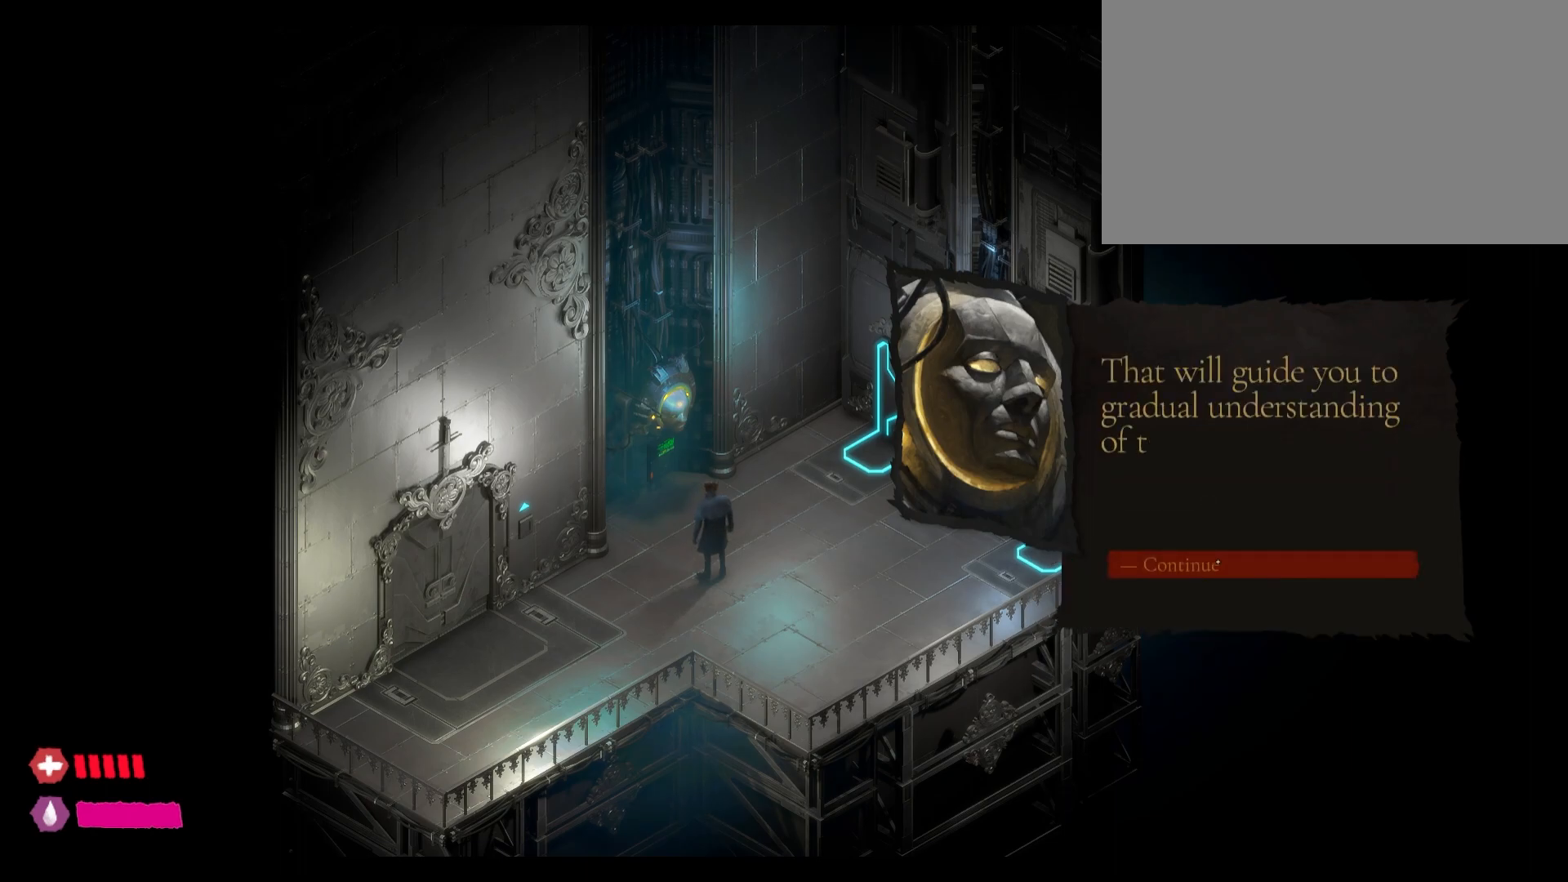
{"keys": [], "mouse": [], "mouse_move": "up-right", "events": []}
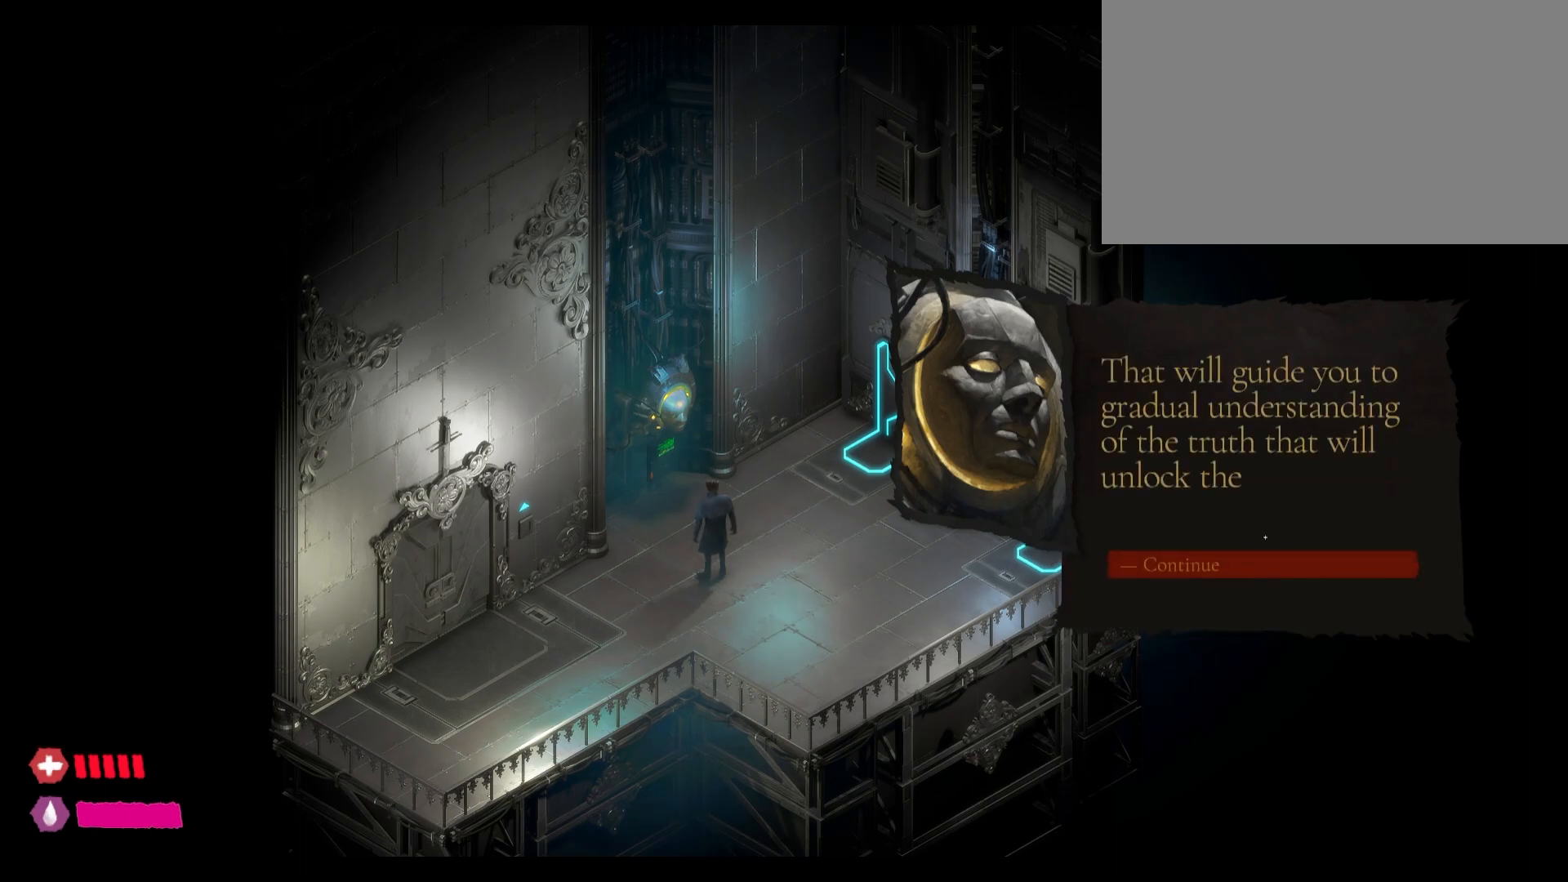
{"keys": [], "mouse": [], "mouse_move": "still", "events": []}
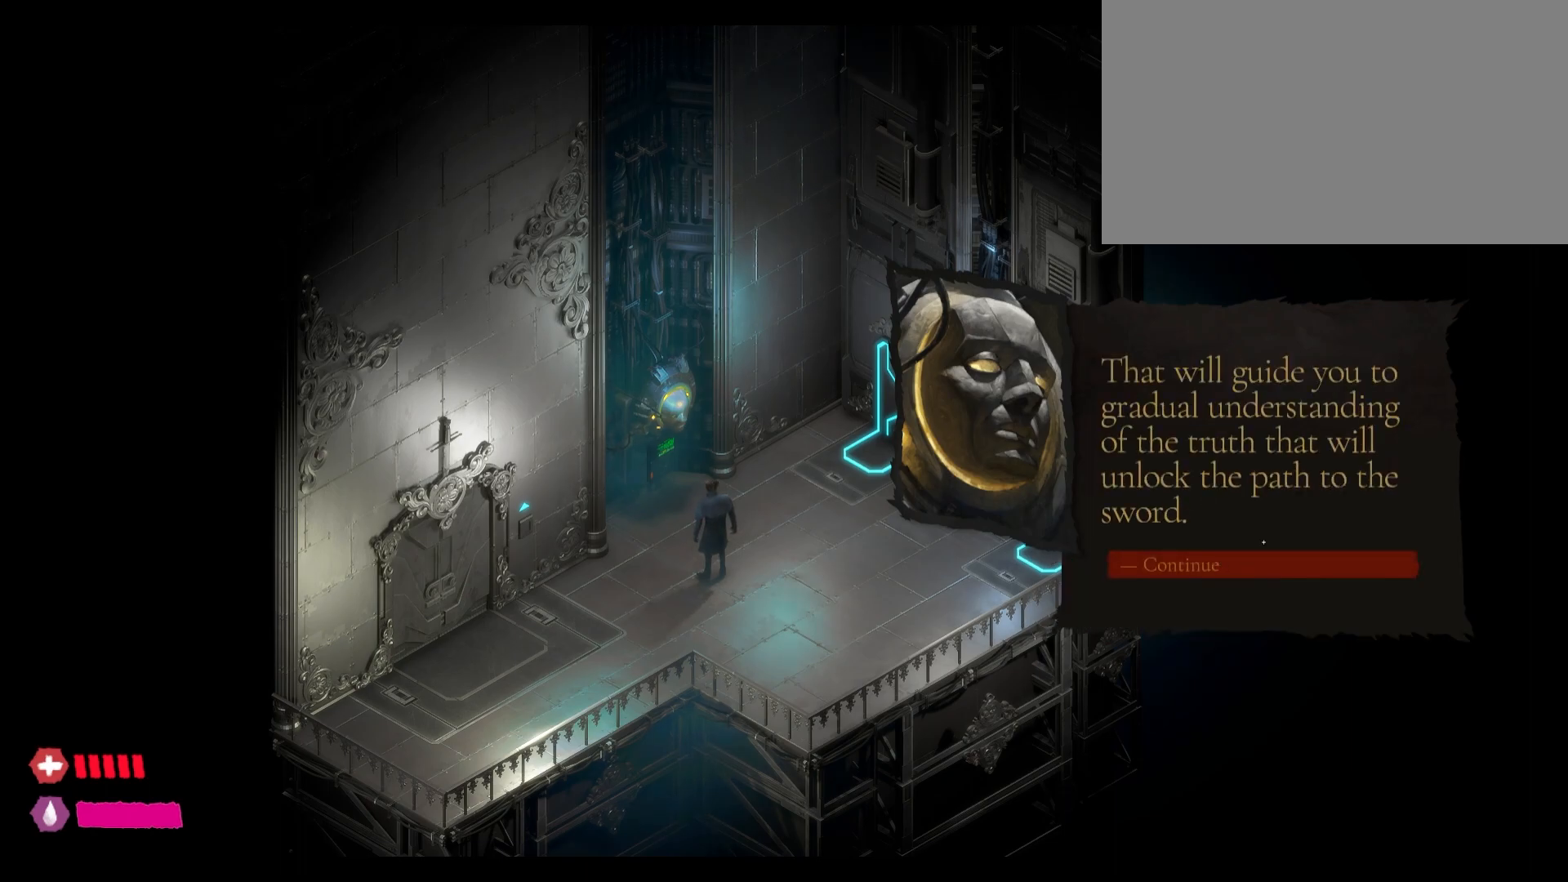
{"keys": [], "mouse": [], "mouse_move": "right", "events": []}
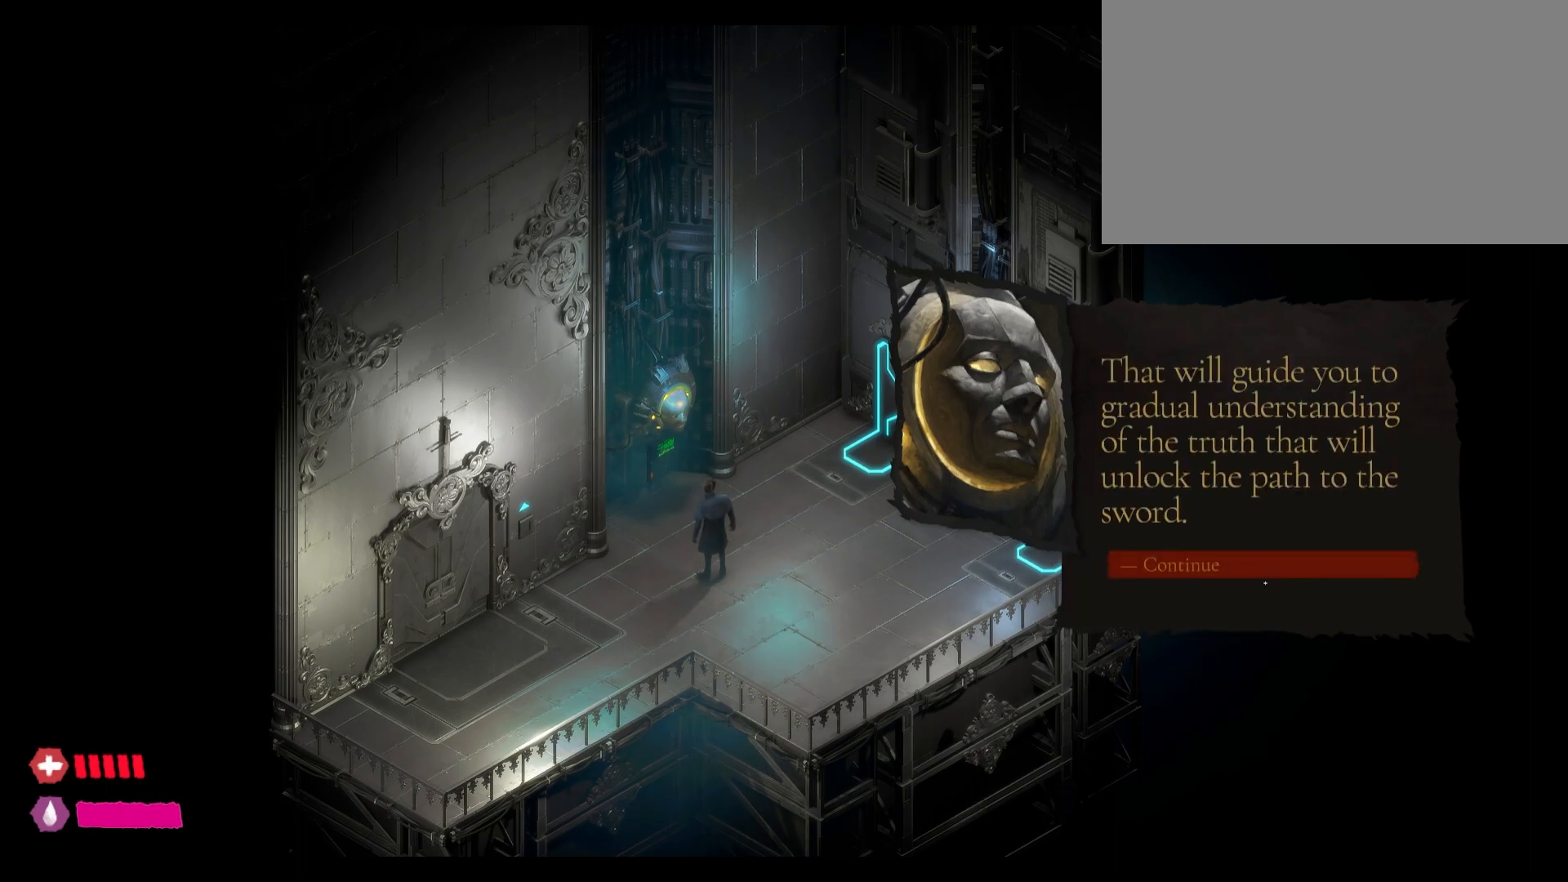
{"keys": [], "mouse": [], "mouse_move": "still", "events": []}
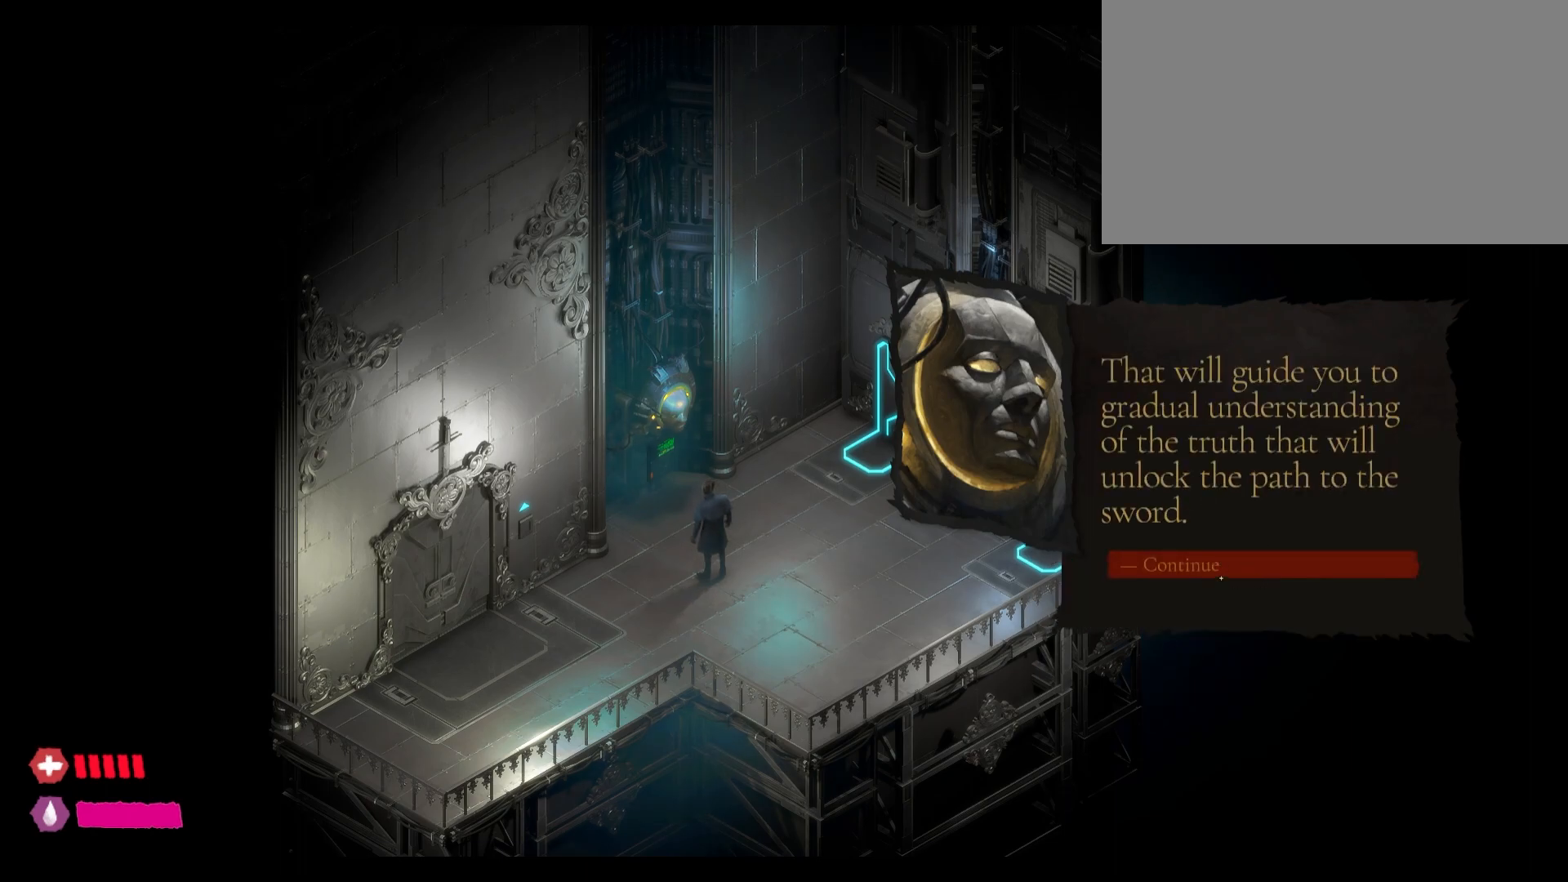
{"keys": [], "mouse": [], "mouse_move": "still", "events": []}
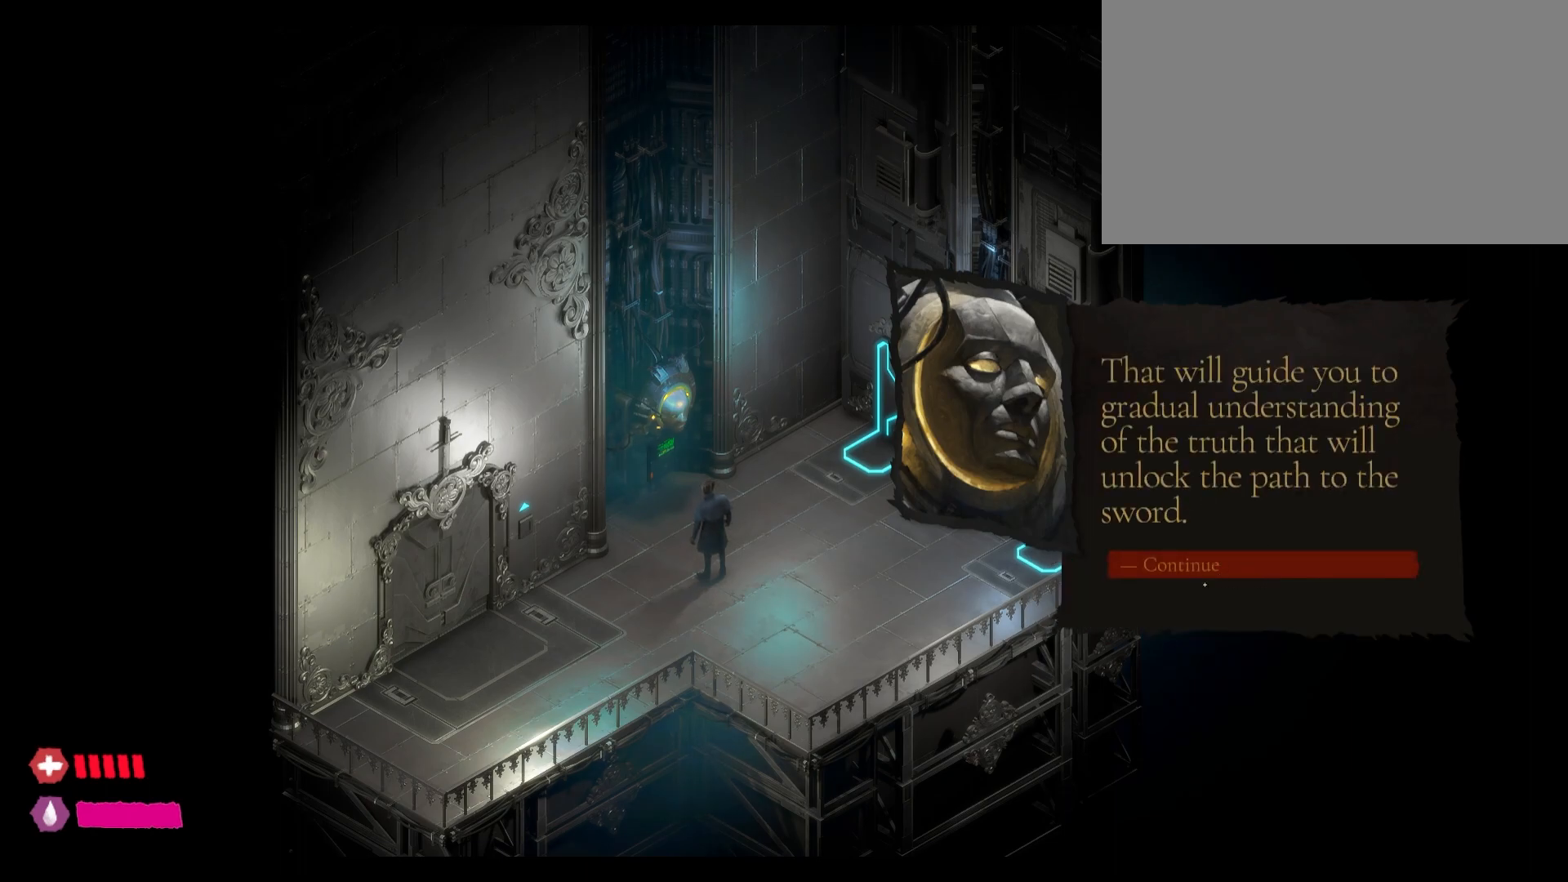
{"keys": [], "mouse": [], "mouse_move": "still", "events": [[200, "mouse_left", "down"], [433, "mouse_left", "up"]]}
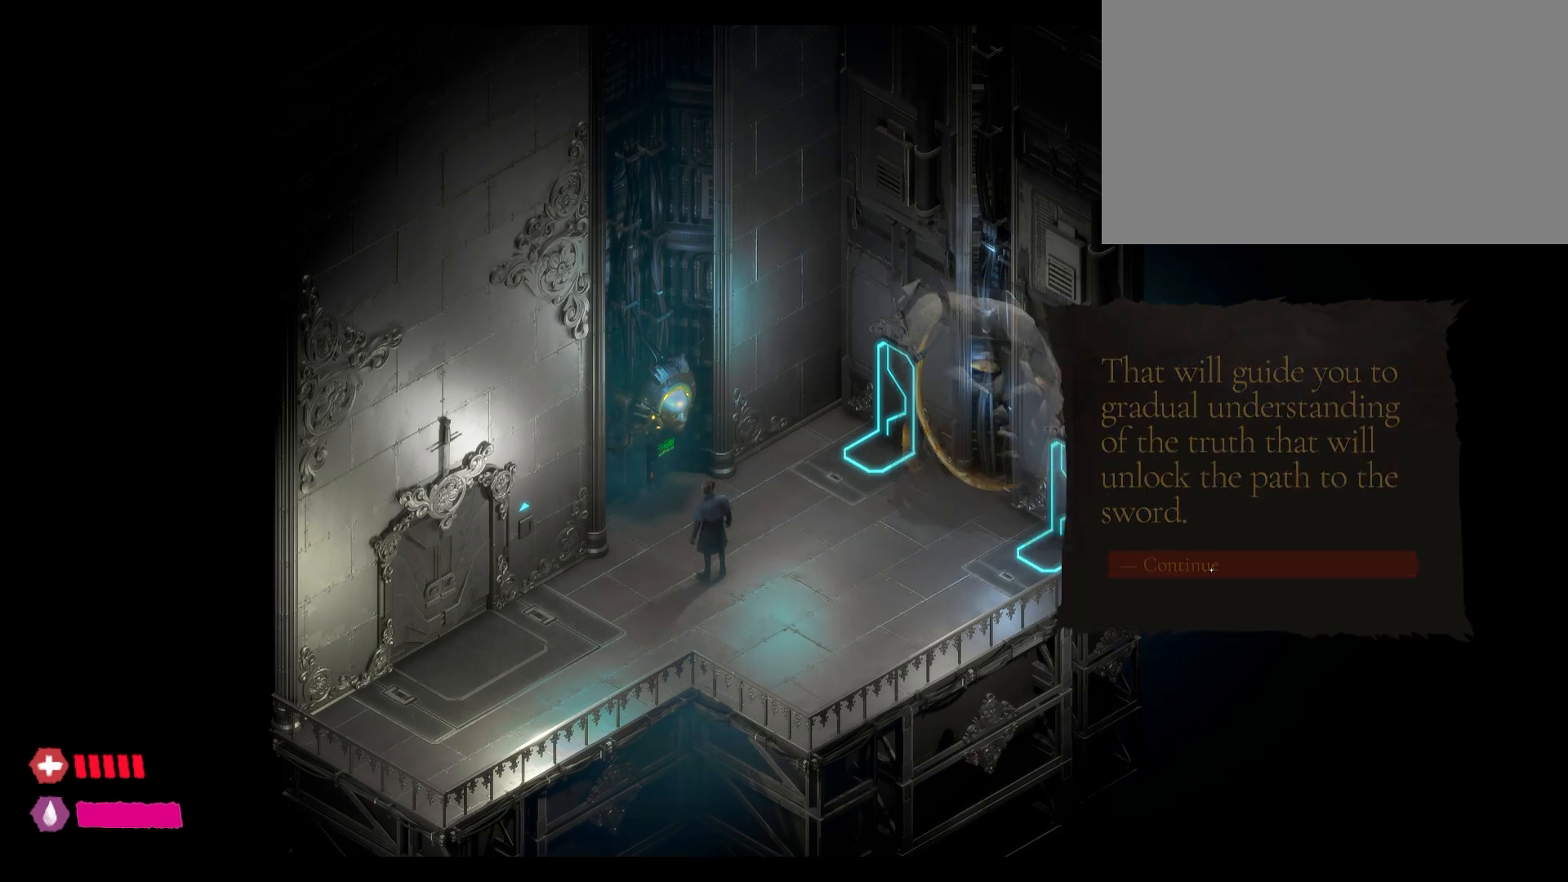
{"keys": [], "mouse": [], "mouse_move": "left", "events": []}
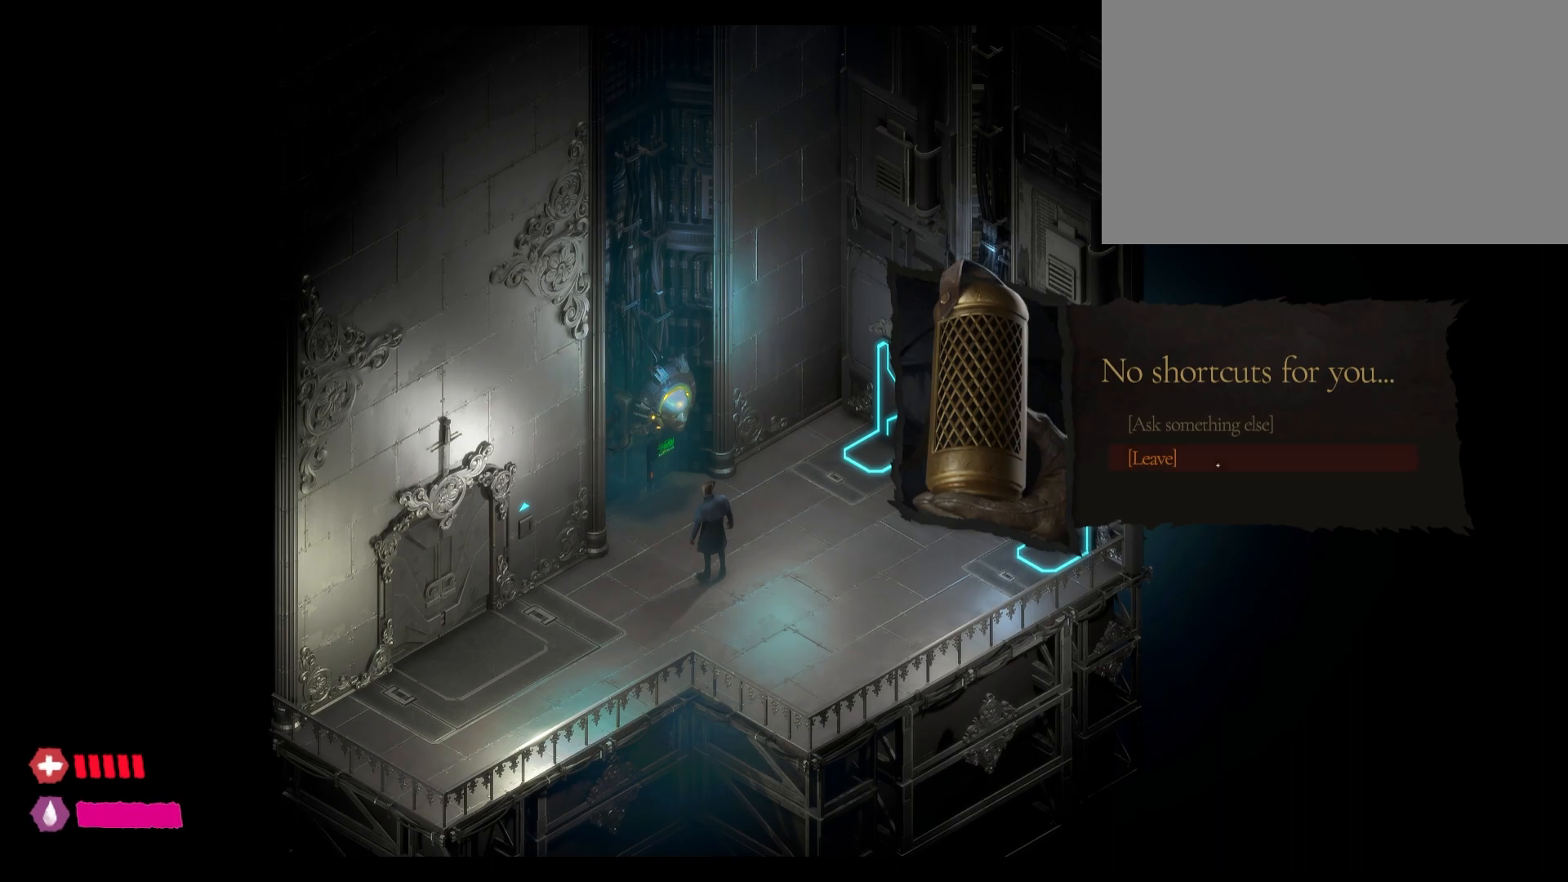
{"keys": [], "mouse": [], "mouse_move": "still", "events": []}
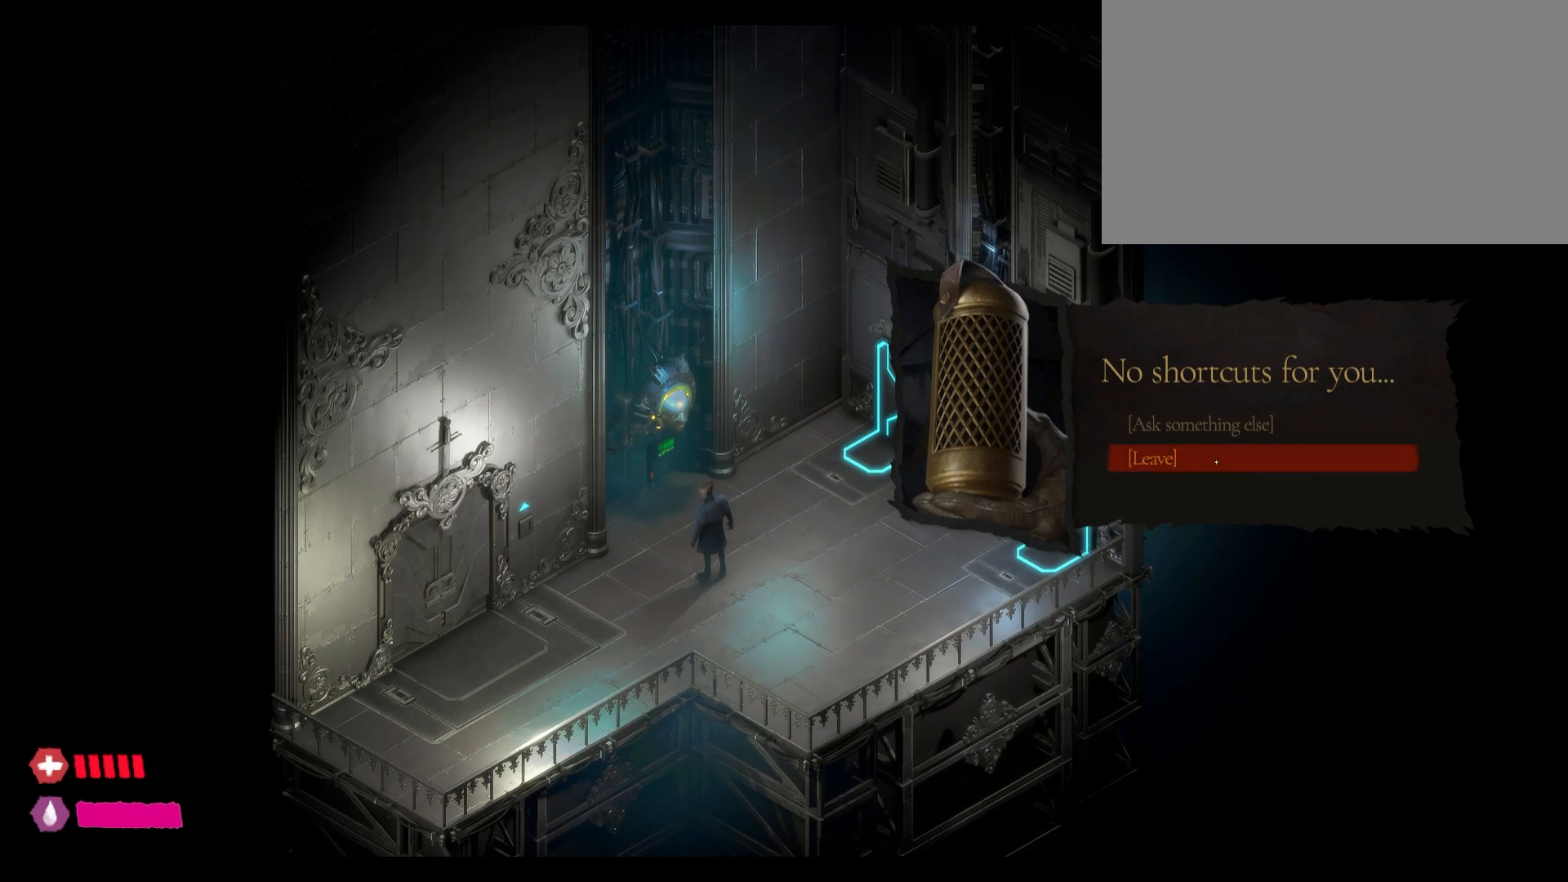
{"keys": [], "mouse": [], "mouse_move": "still", "events": [[283, "mouse_left", "down"], [417, "mouse_left", "up"]]}
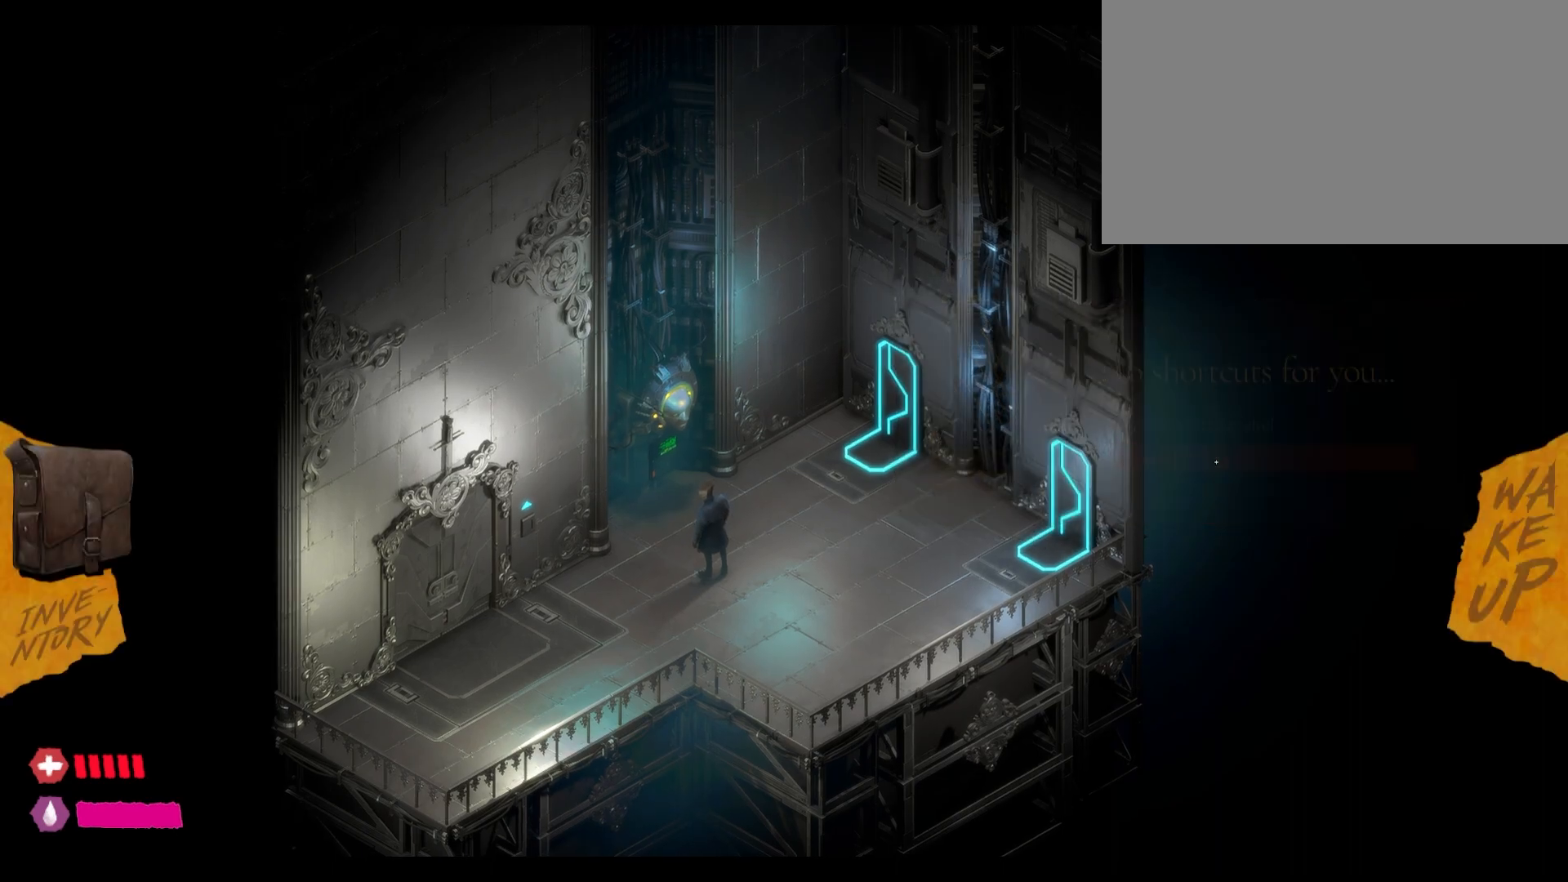
{"keys": [], "mouse": [], "mouse_move": "up", "events": []}
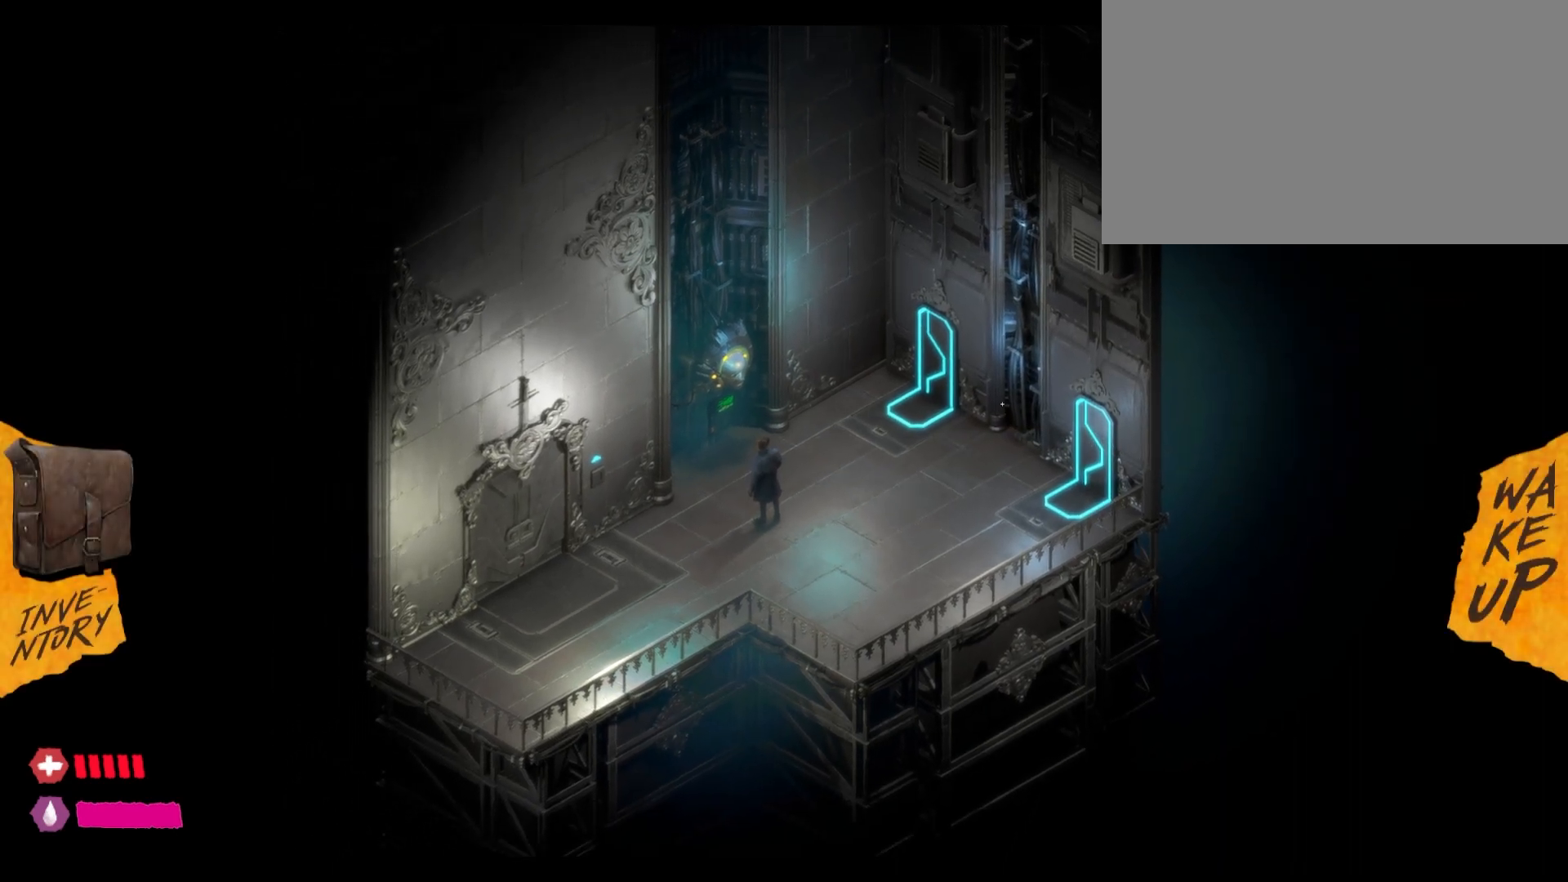
{"keys": [], "mouse": ["left"], "mouse_move": "still", "events": [[500, "mouse_left", "down"]]}
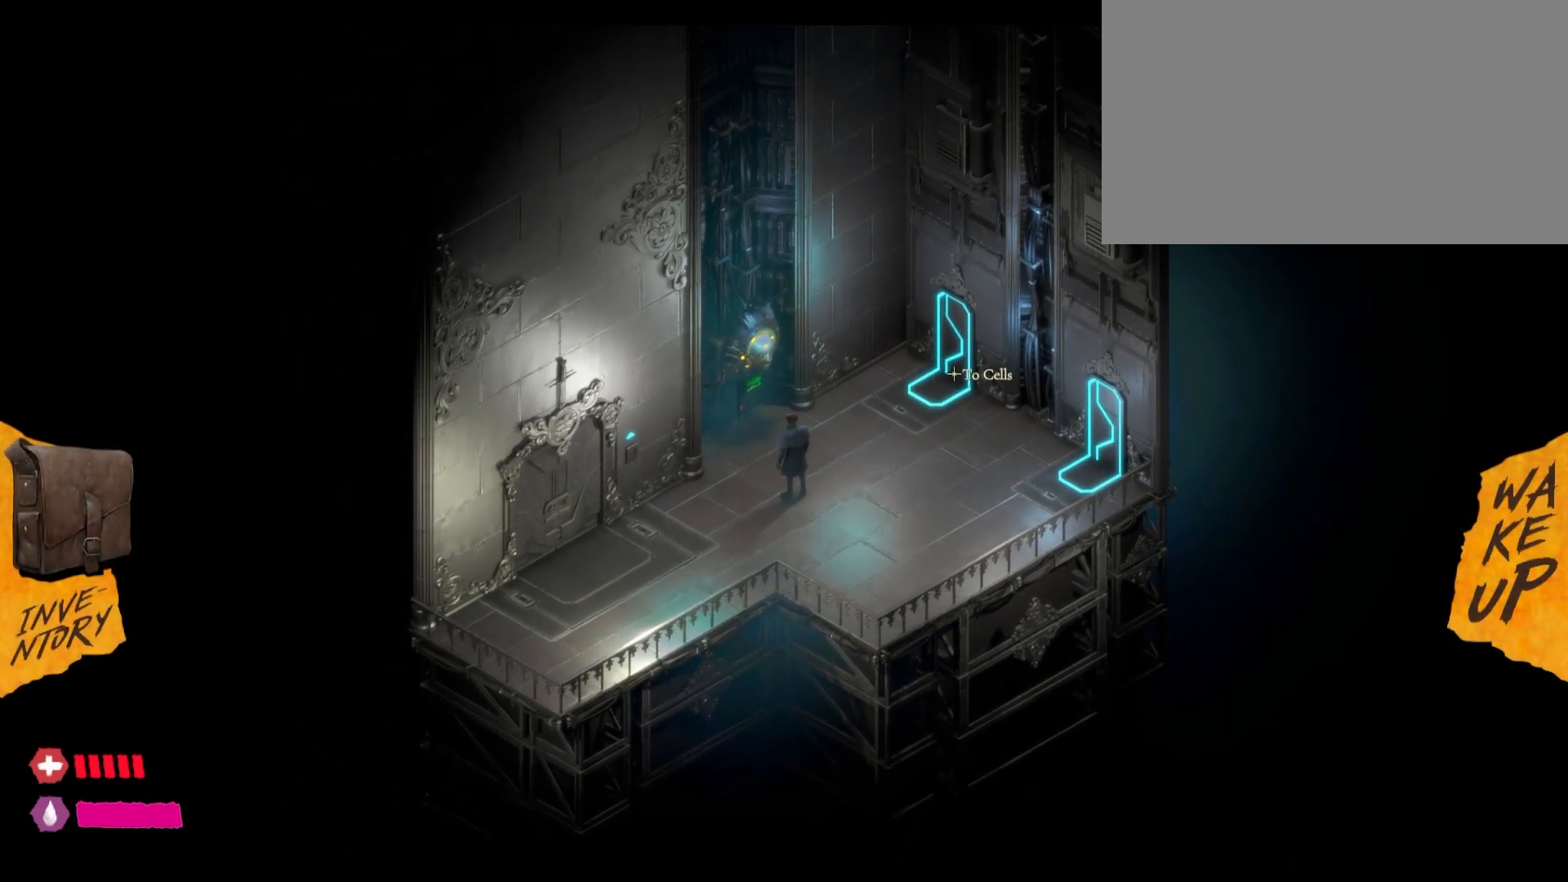
{"keys": [], "mouse": [], "mouse_move": "still", "events": [[183, "mouse_left", "up"]]}
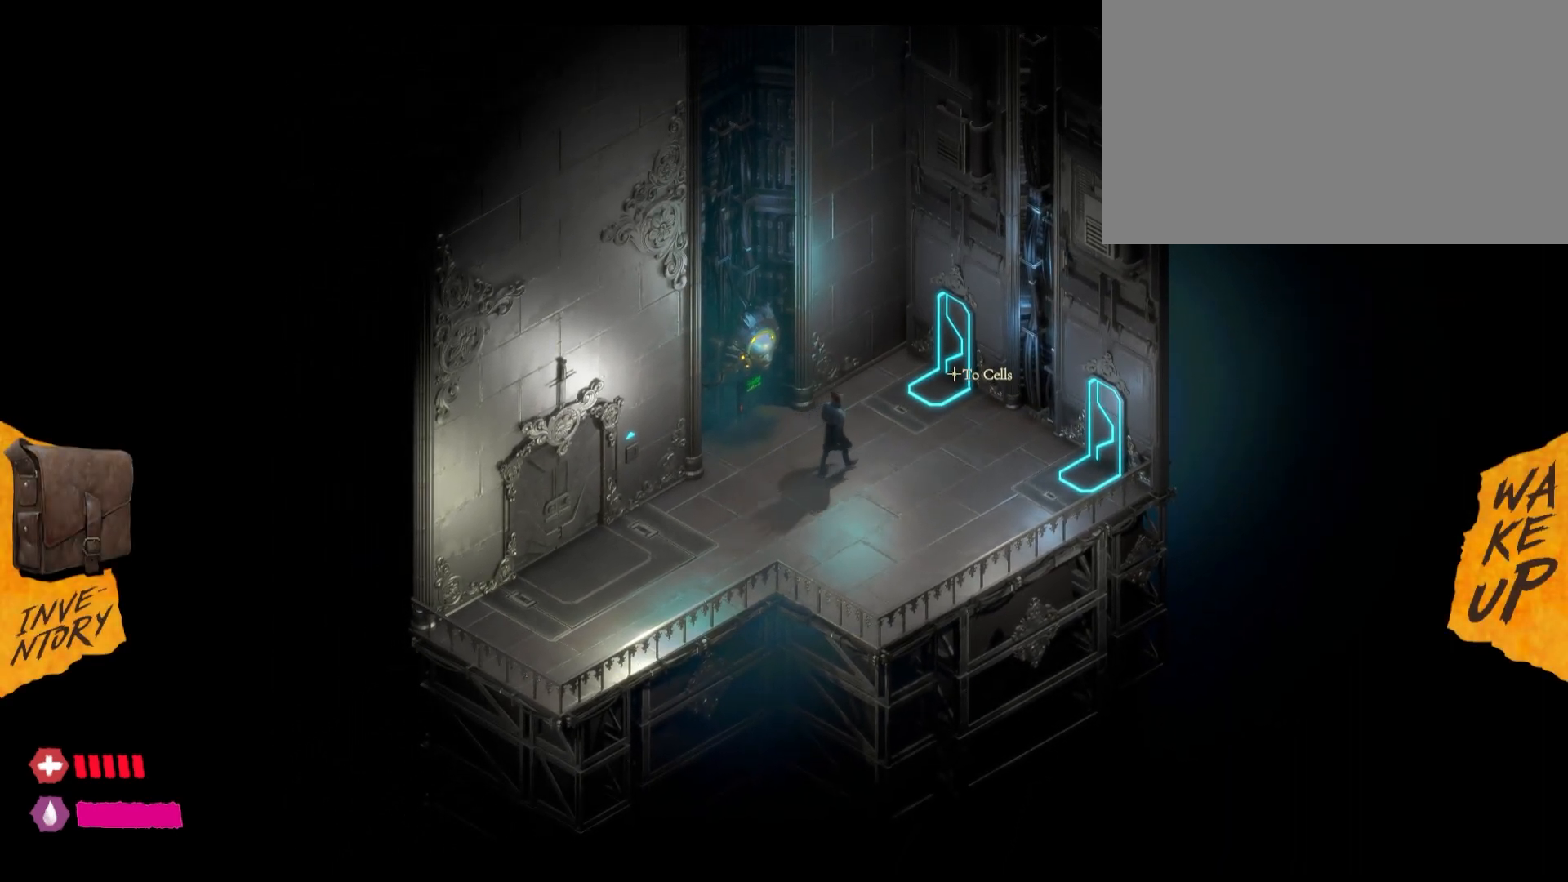
{"keys": [], "mouse": [], "mouse_move": "still", "events": []}
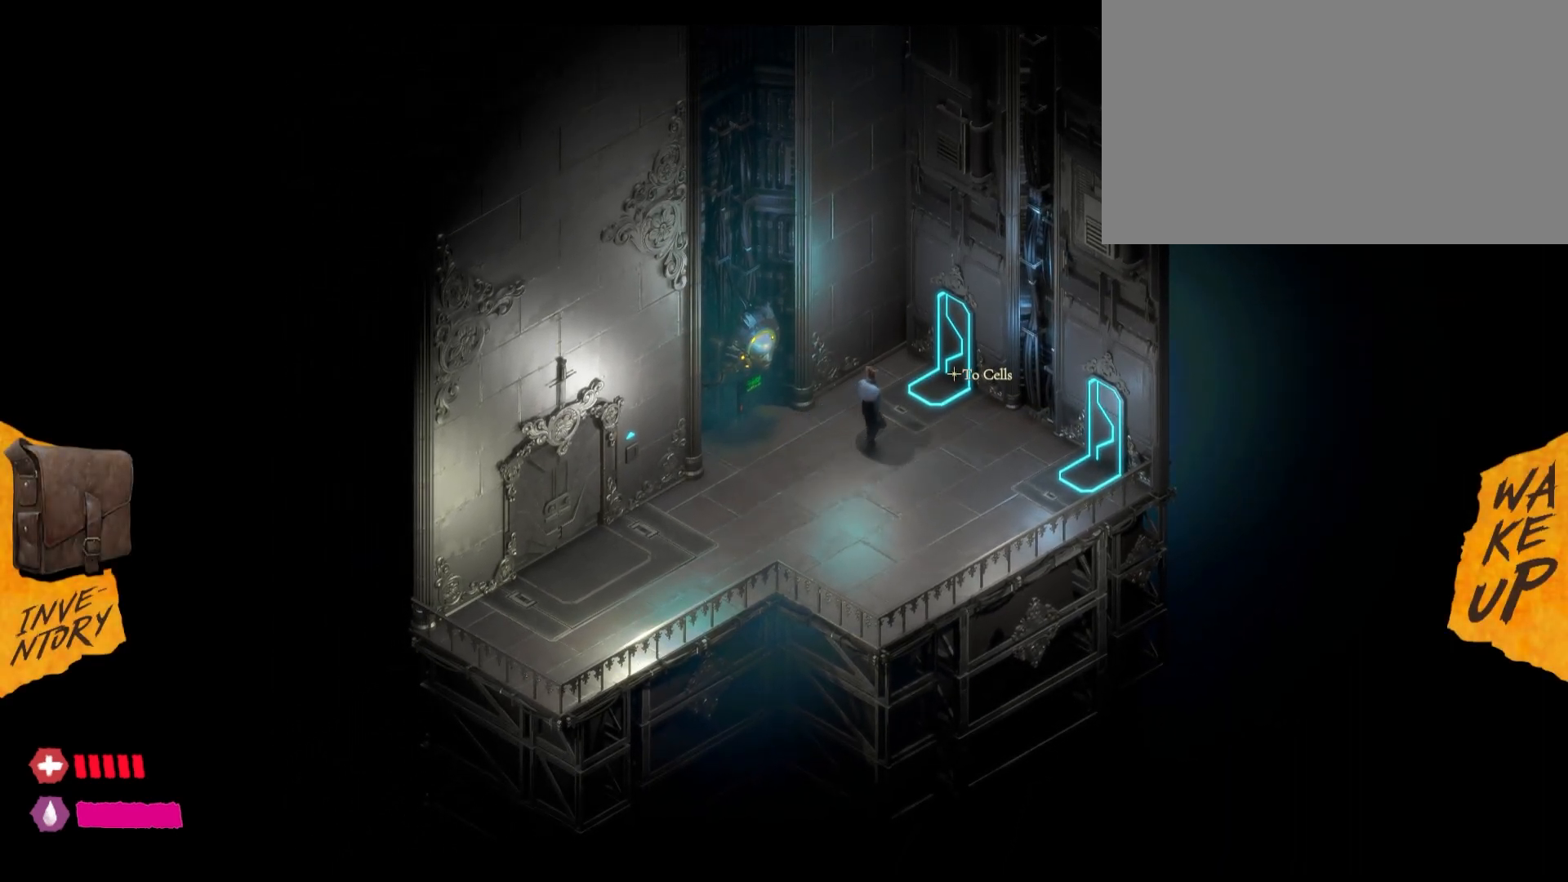
{"keys": [], "mouse": [], "mouse_move": "still", "events": []}
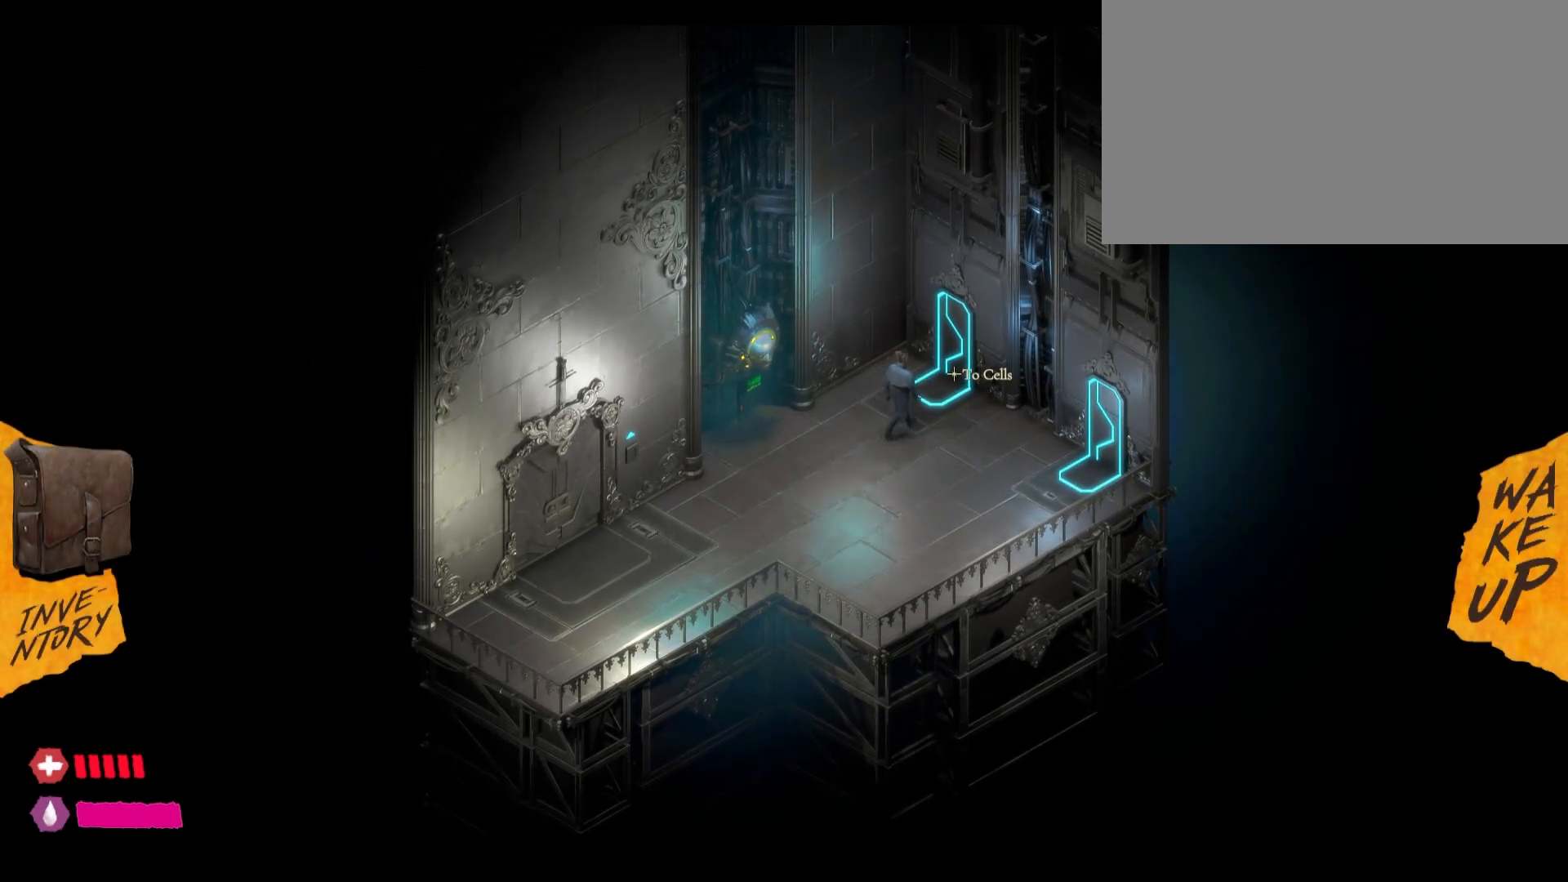
{"keys": [], "mouse": [], "mouse_move": "still", "events": []}
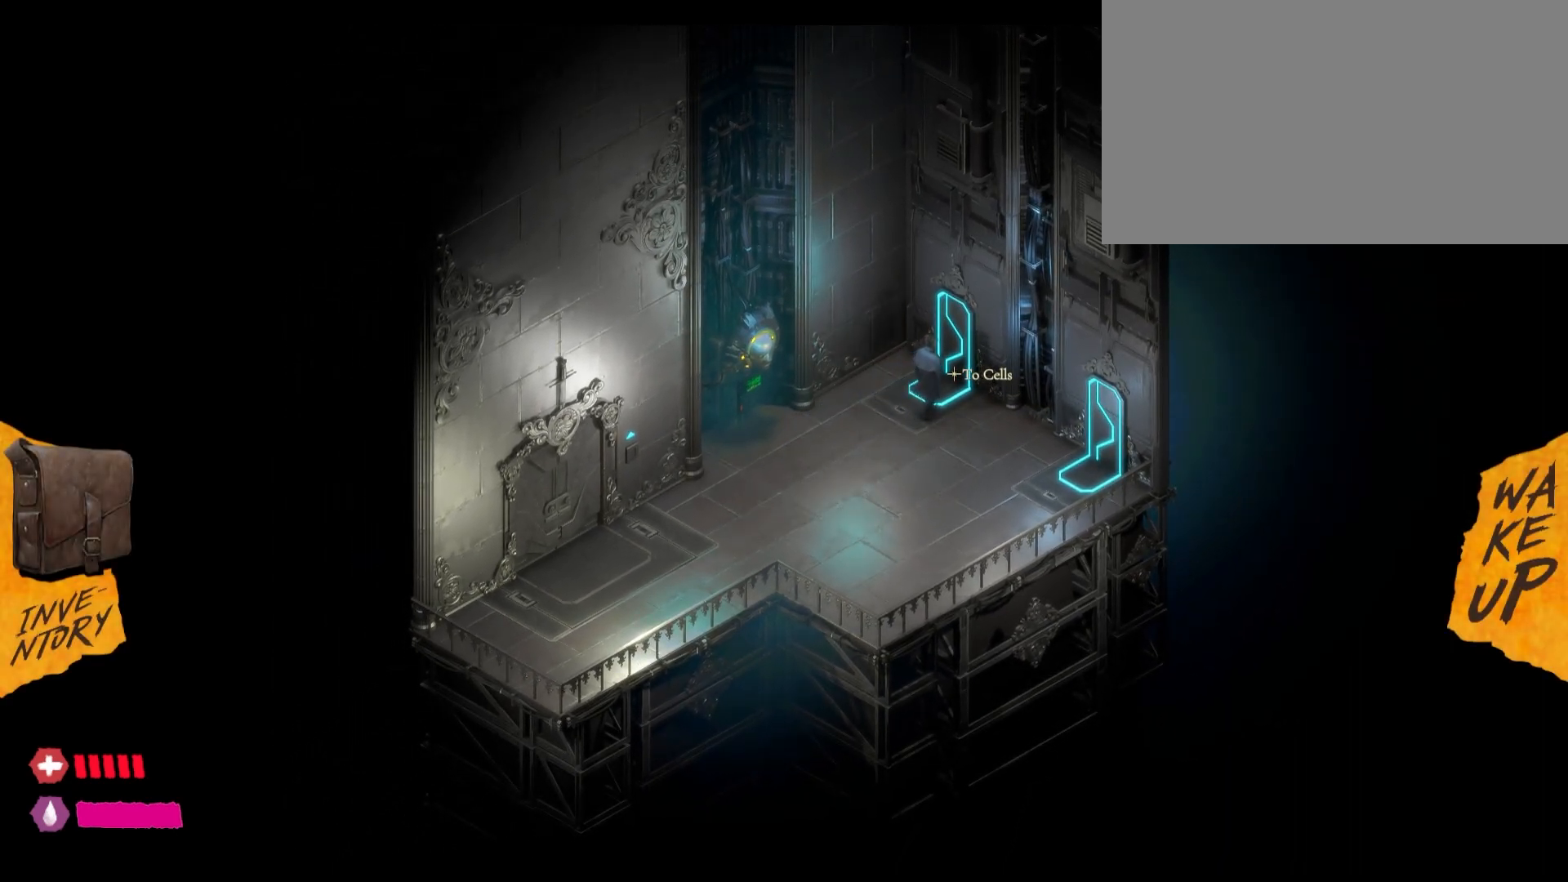
{"keys": [], "mouse": [], "mouse_move": "still", "events": []}
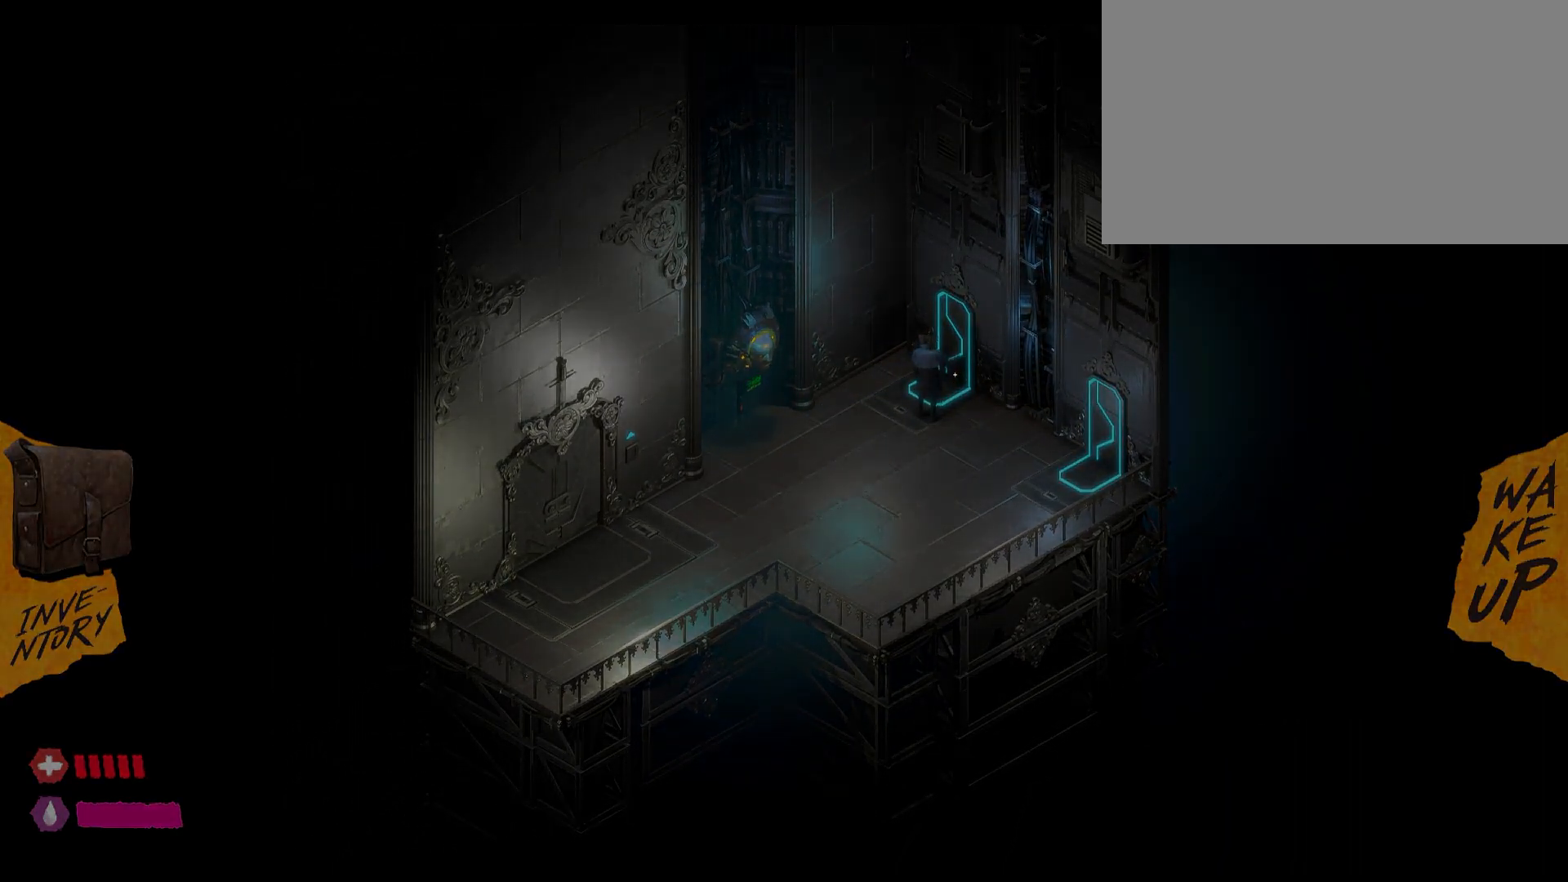
{"keys": [], "mouse": [], "mouse_move": "still", "events": []}
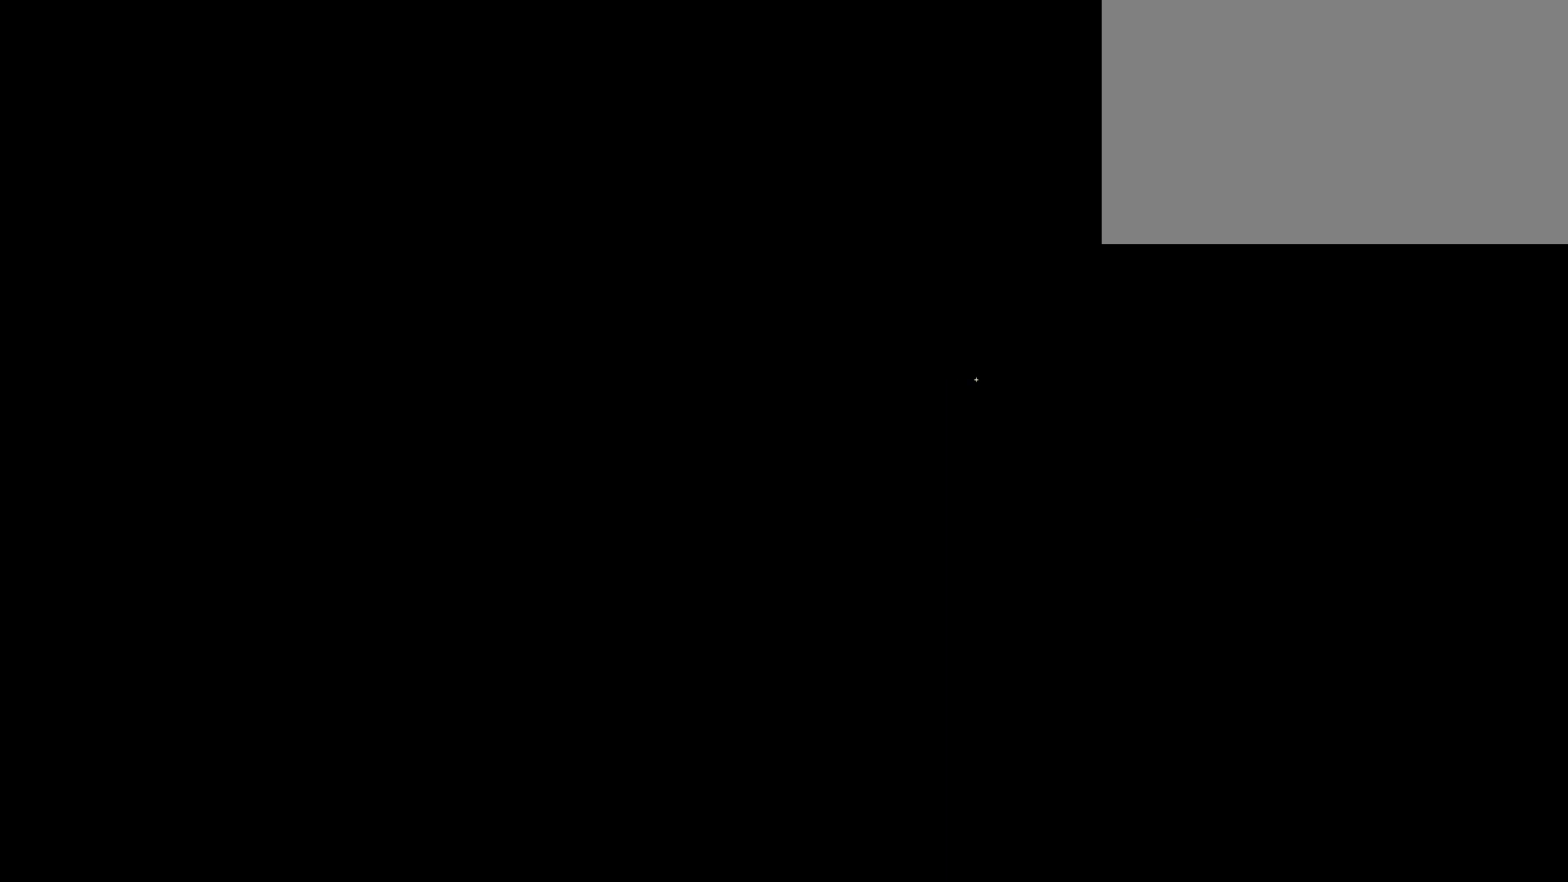
{"keys": [], "mouse": [], "mouse_move": "still", "events": []}
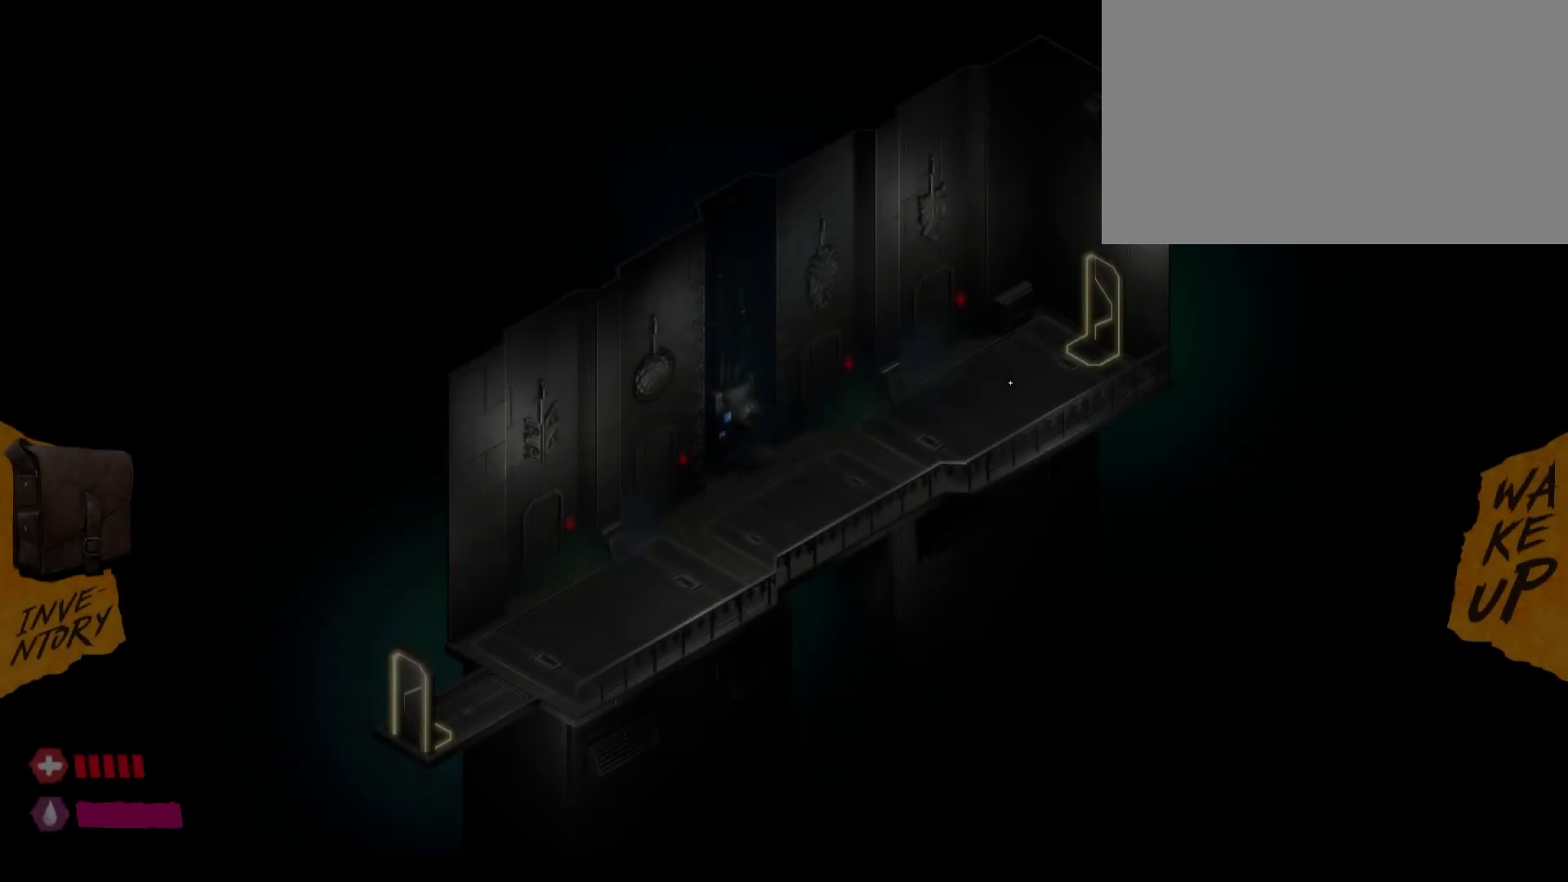
{"keys": [], "mouse": [], "mouse_move": "still", "events": []}
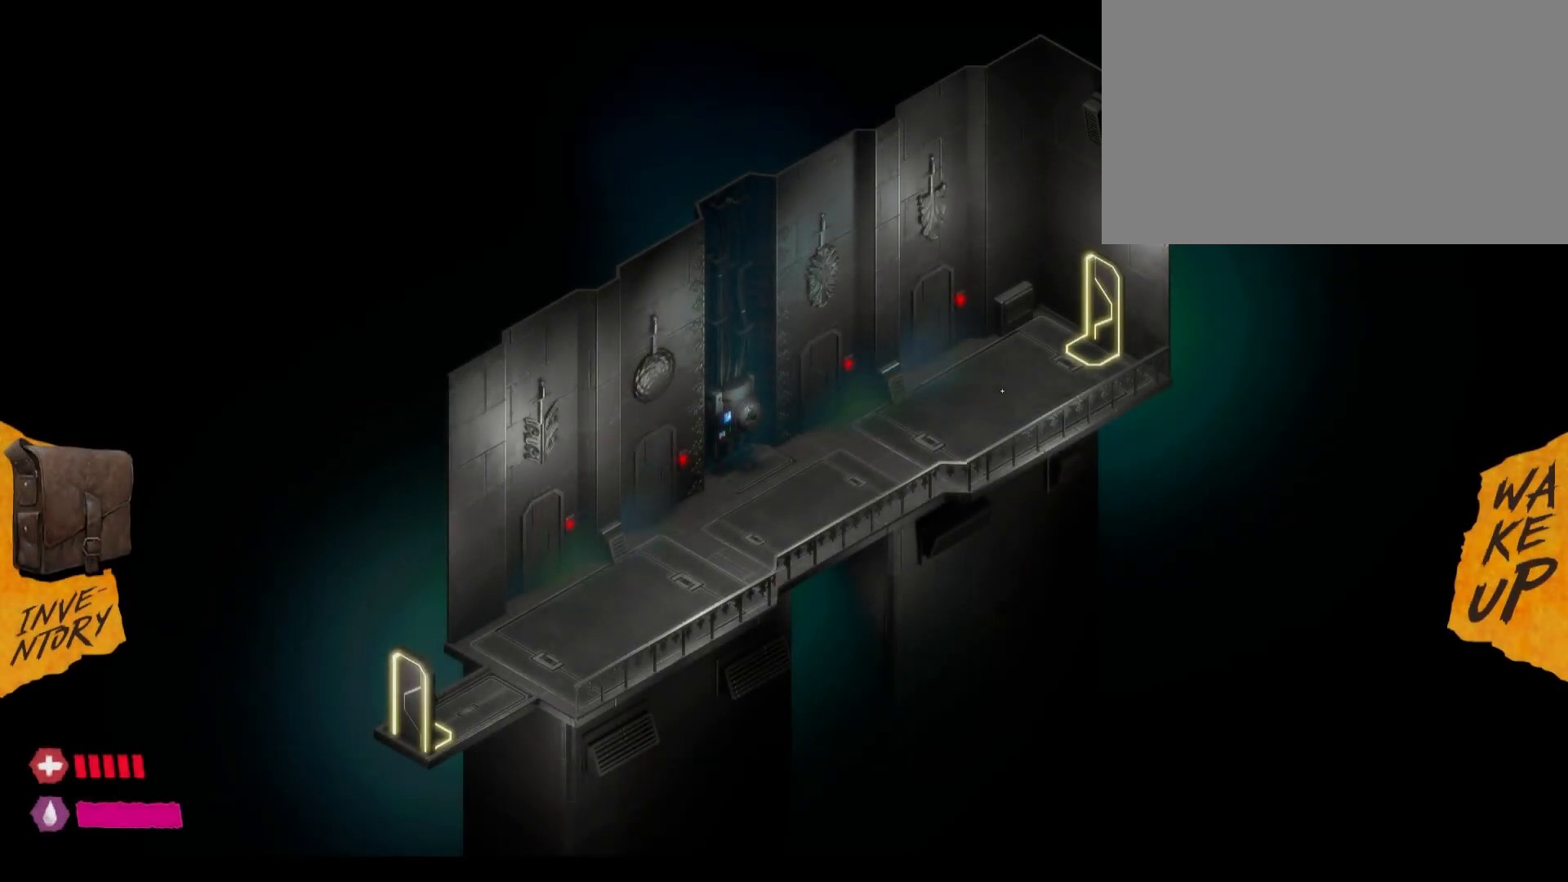
{"keys": [], "mouse": [], "mouse_move": "left", "events": []}
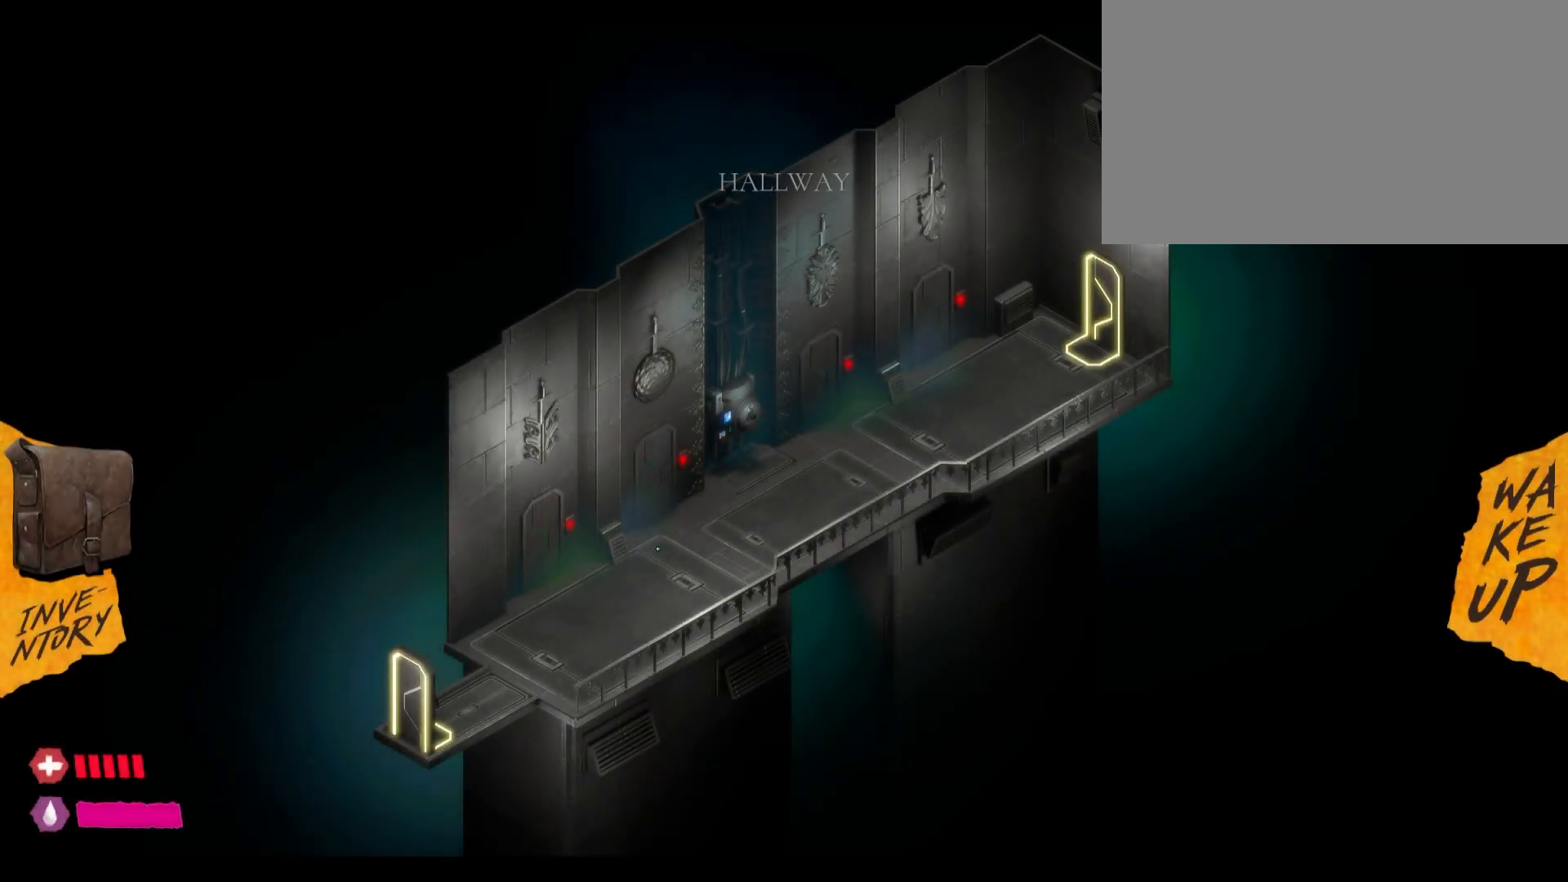
{"keys": [], "mouse": [], "mouse_move": "up-left", "events": []}
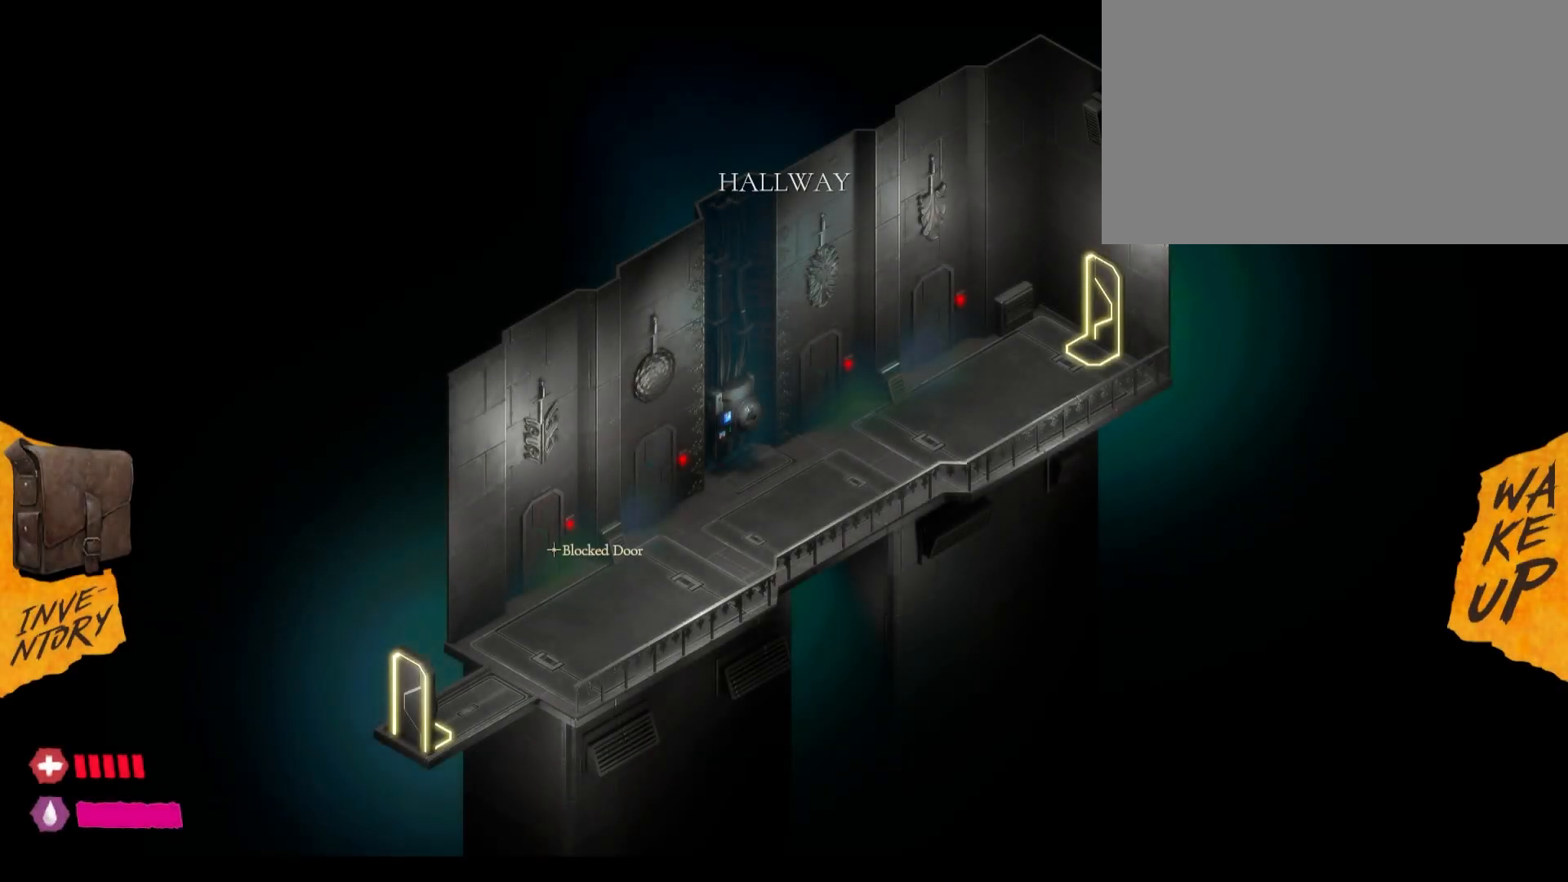
{"keys": [], "mouse": [], "mouse_move": "down-right", "events": []}
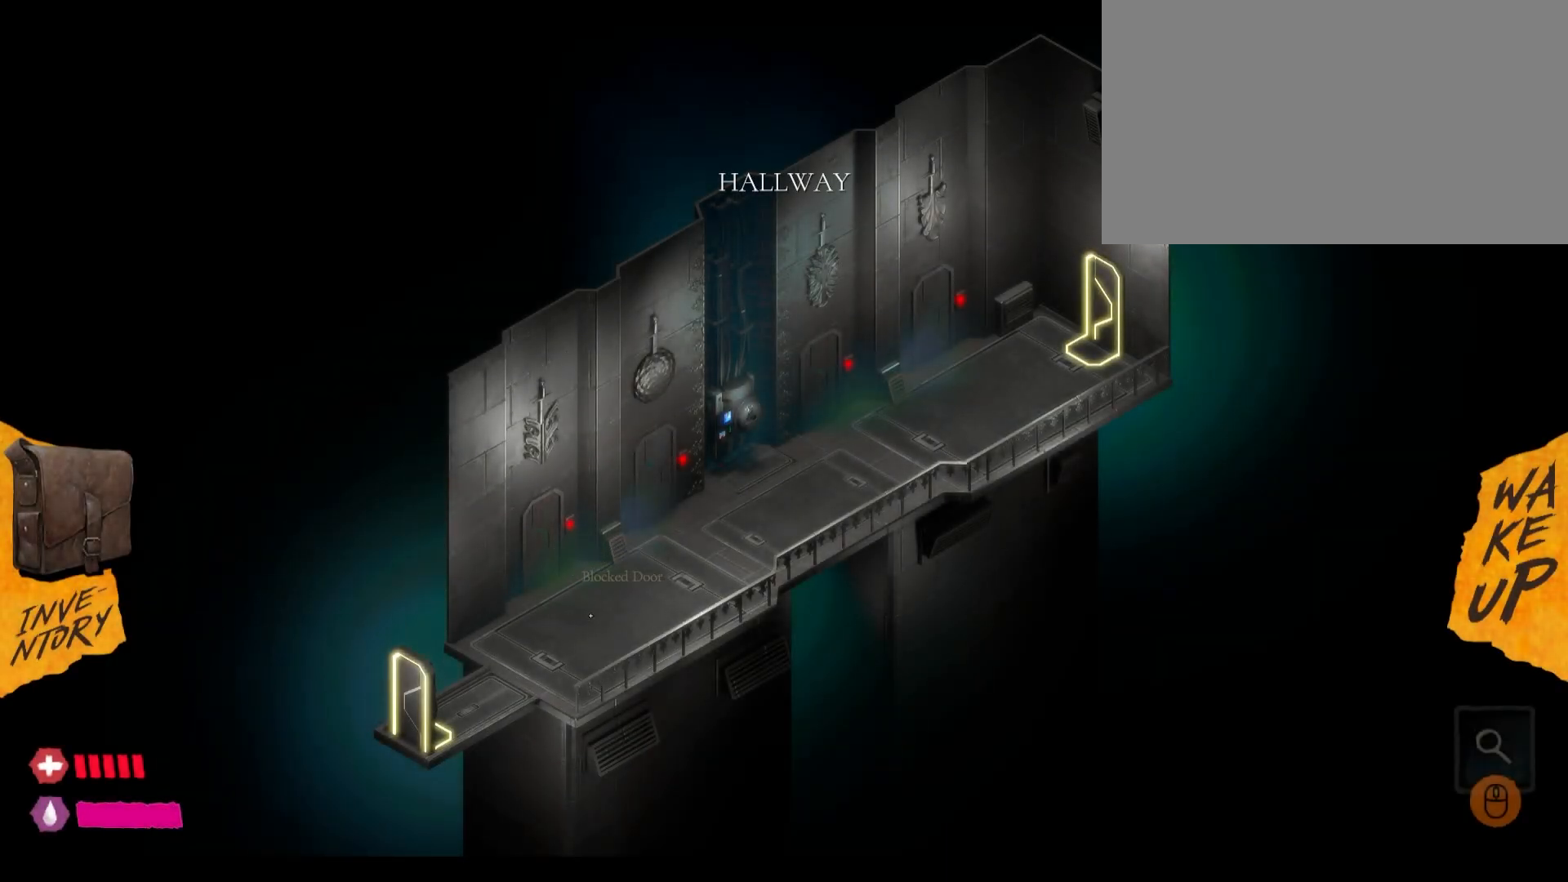
{"keys": [], "mouse": [], "mouse_move": "still", "events": [[33, "mouse_left", "down"], [133, "mouse_left", "up"]]}
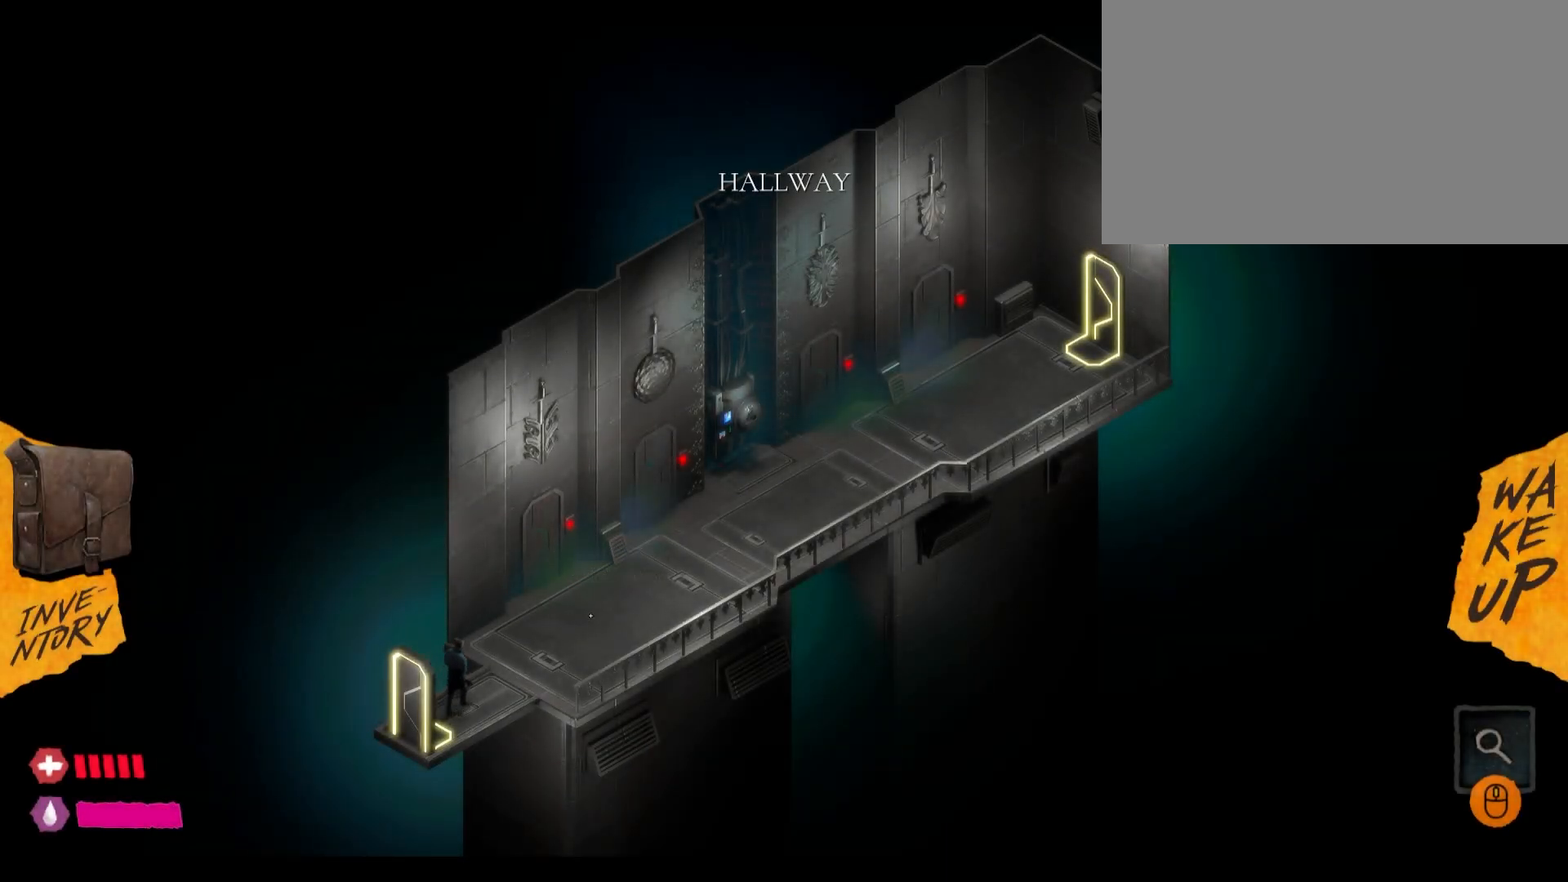
{"keys": [], "mouse": [], "mouse_move": "still", "events": []}
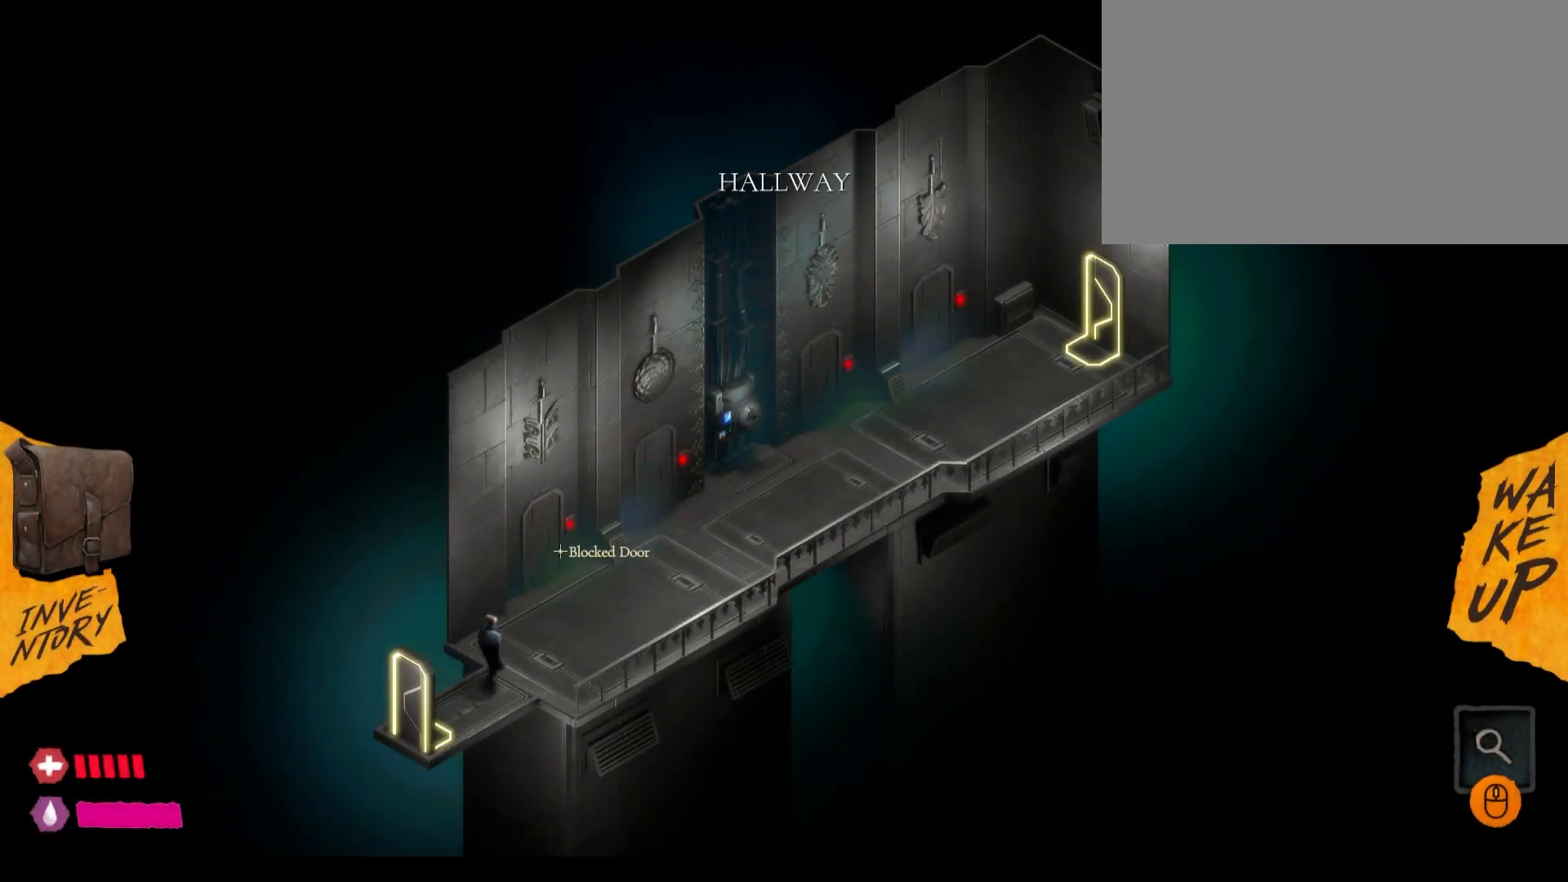
{"keys": [], "mouse": [], "mouse_move": "still", "events": [[33, "mouse_left", "down"], [183, "mouse_left", "up"]]}
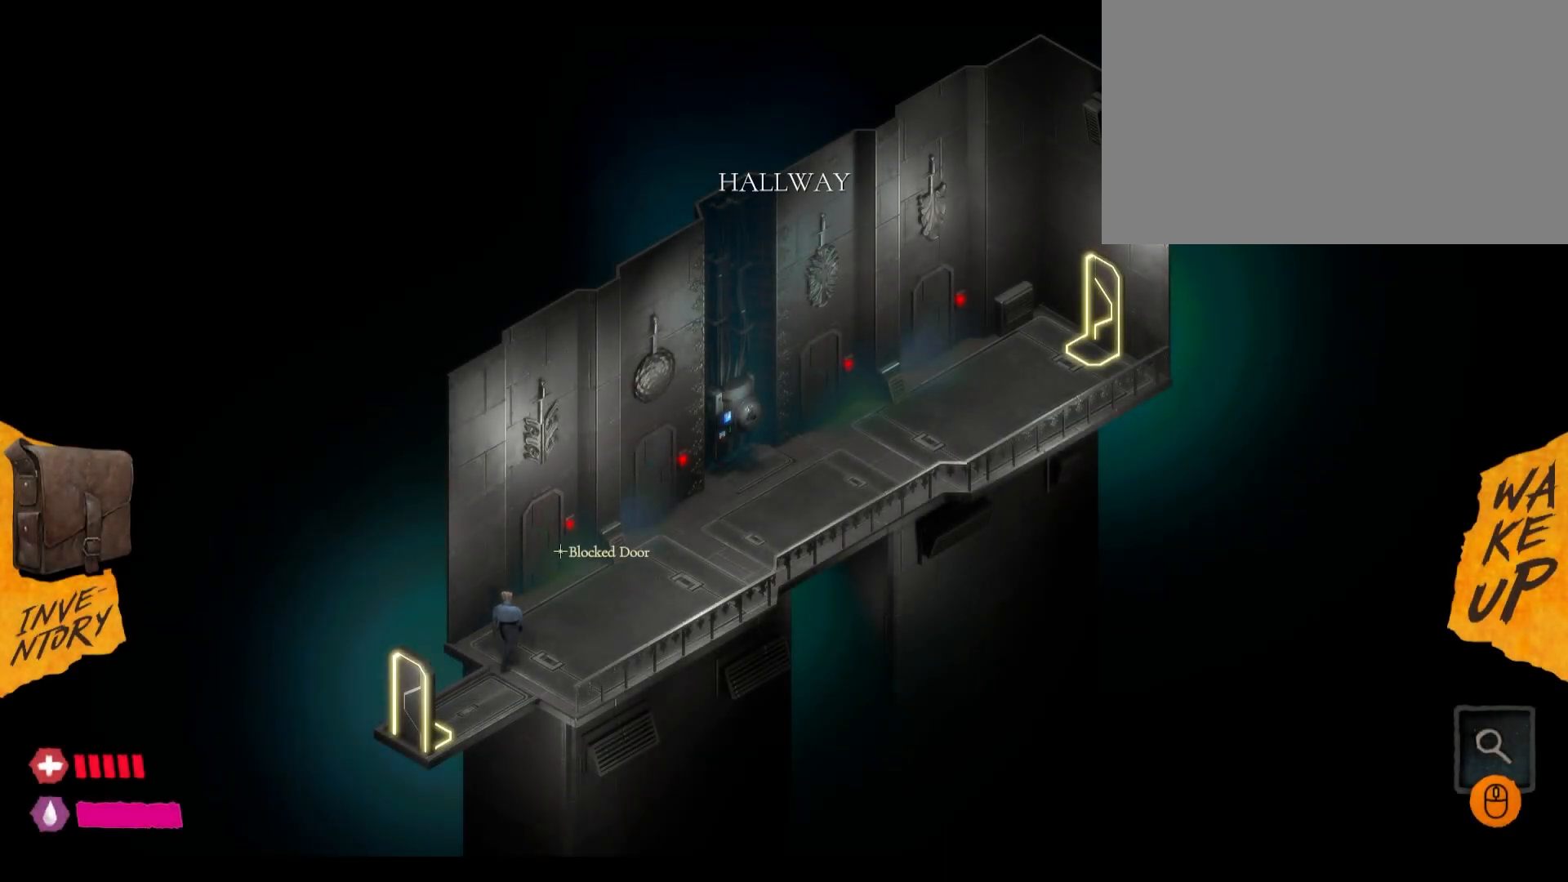
{"keys": [], "mouse": [], "mouse_move": "still", "events": []}
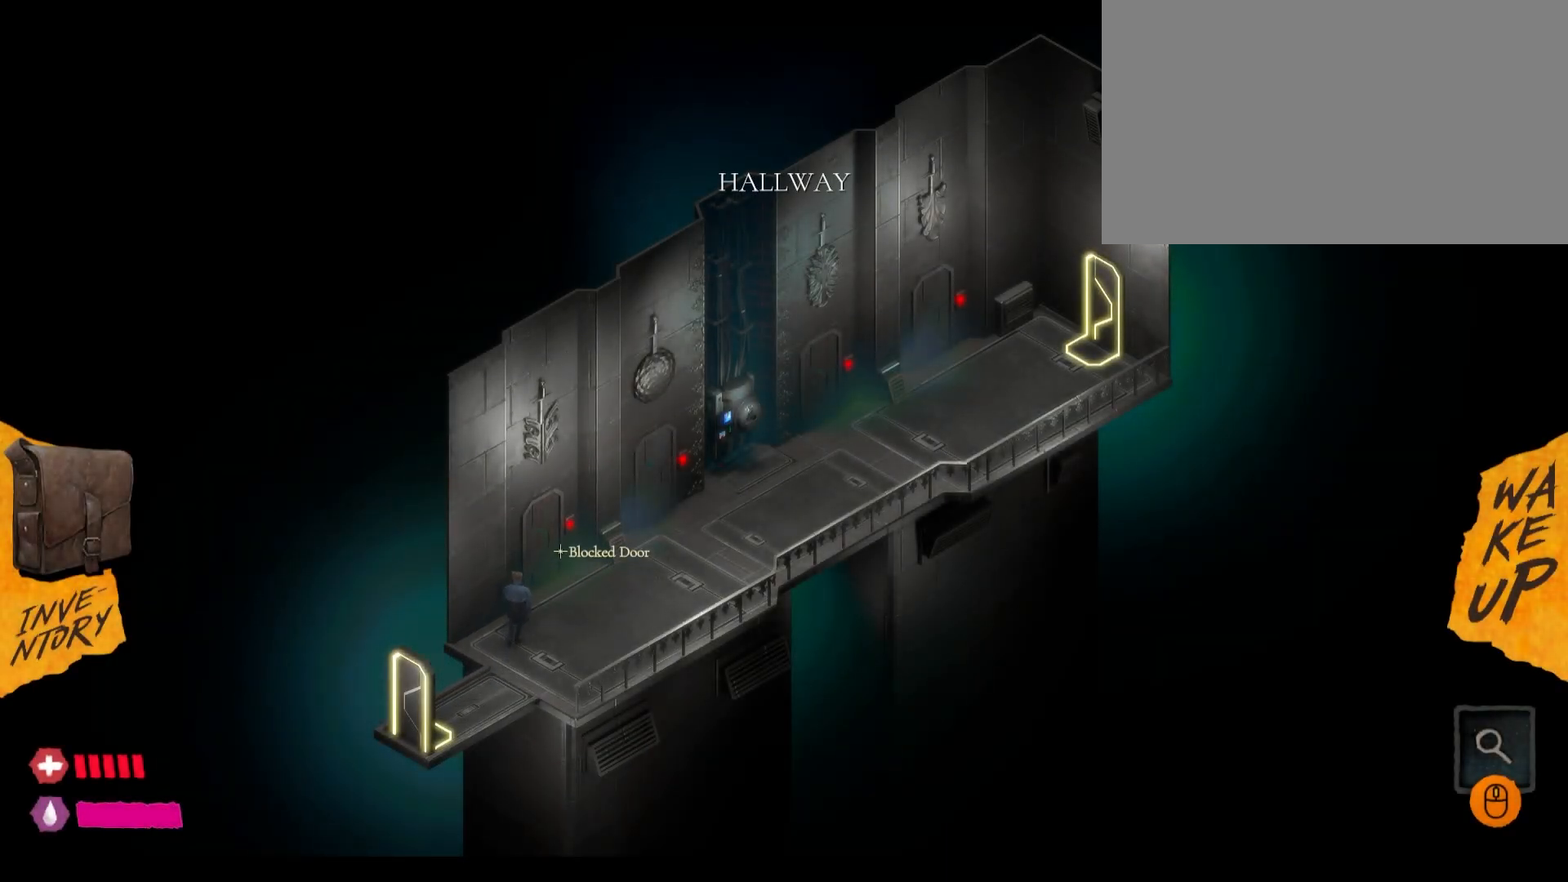
{"keys": [], "mouse": [], "mouse_move": "still", "events": []}
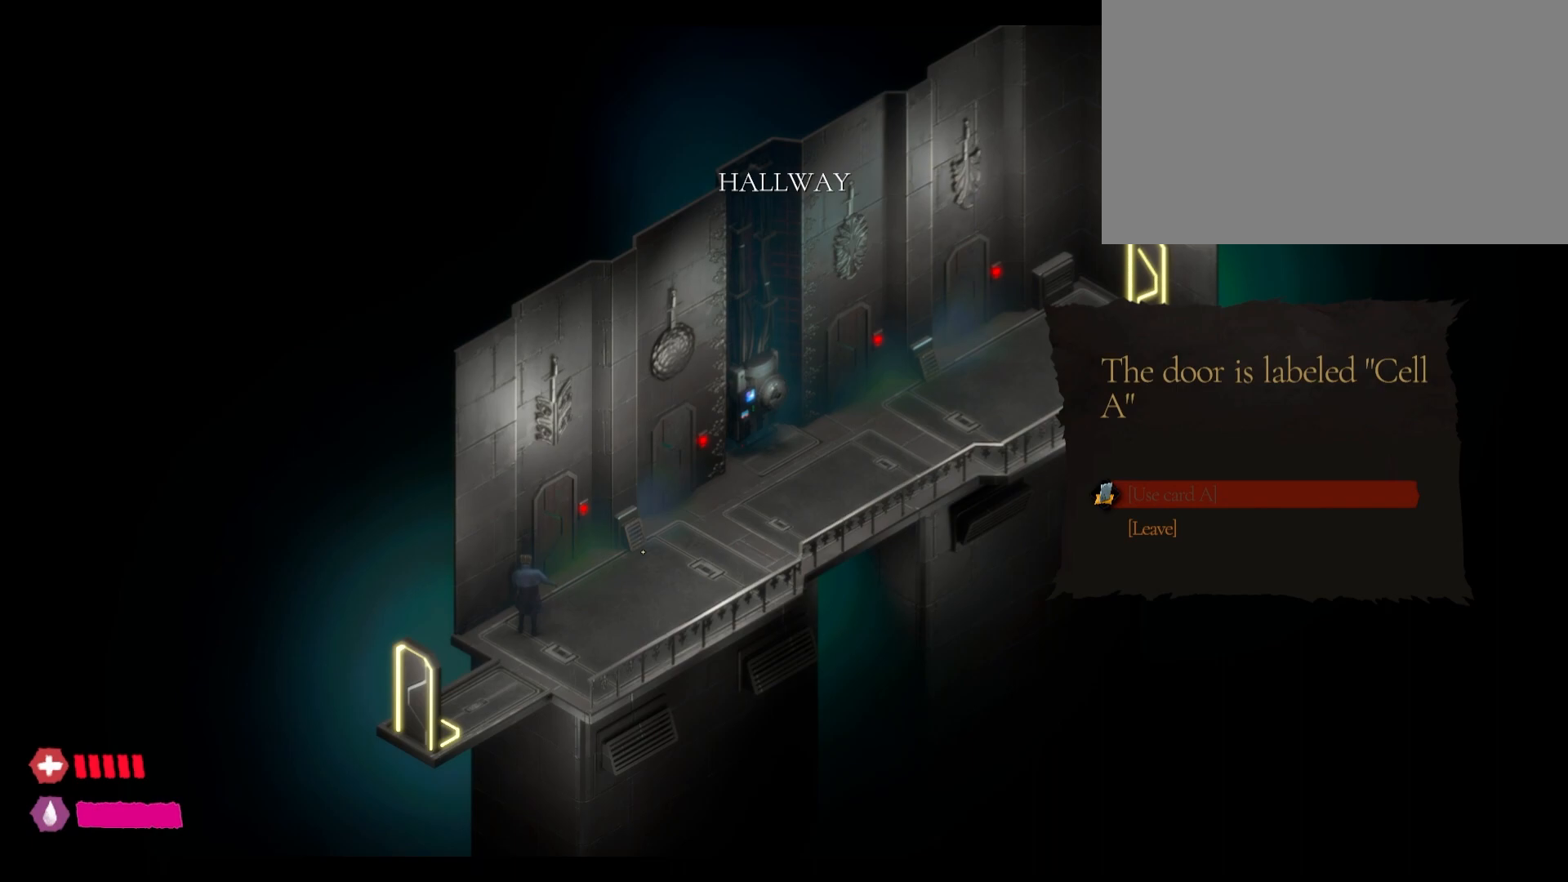
{"keys": [], "mouse": [], "mouse_move": "right", "events": []}